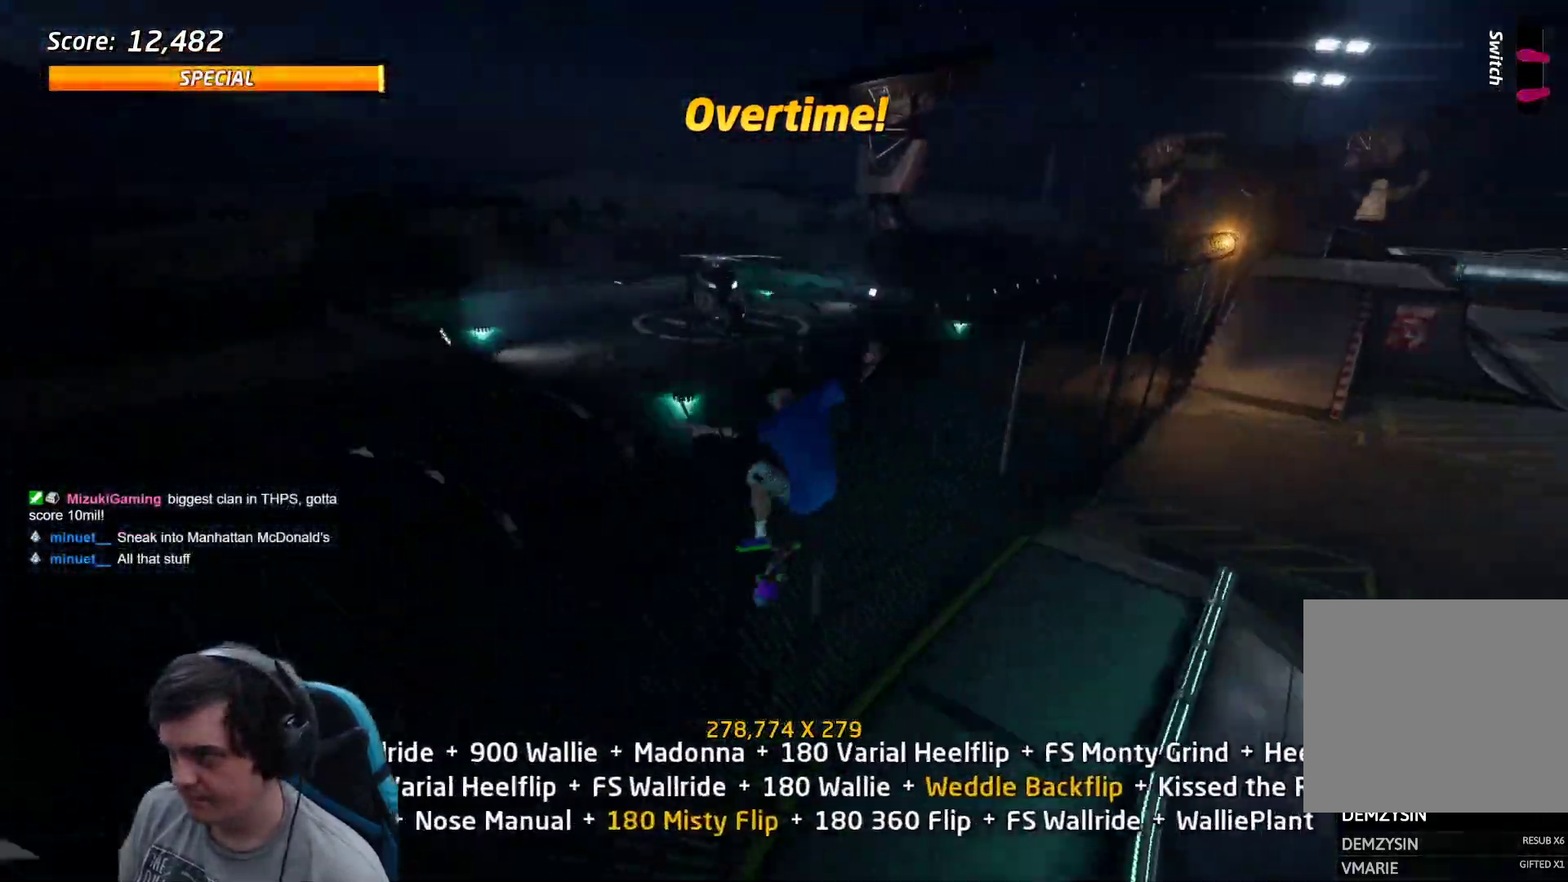
Gameplay with a controller (PlayStation layout); each line is a JSON object with the inputs held at the frame after it. "events" lists button and stick changes between this image and that frame as [ms after this image, input, new state], when the widget could be followed in between. Not read: L3 R3 left_stick right_stick.
{"buttons": ["SQUARE", "DPAD_RIGHT"], "events": [[150, "DPAD_RIGHT", "down"], [200, "SQUARE", "down"], [217, "DPAD_RIGHT", "up"], [250, "SQUARE", "up"], [417, "DPAD_RIGHT", "down"], [483, "SQUARE", "down"]]}
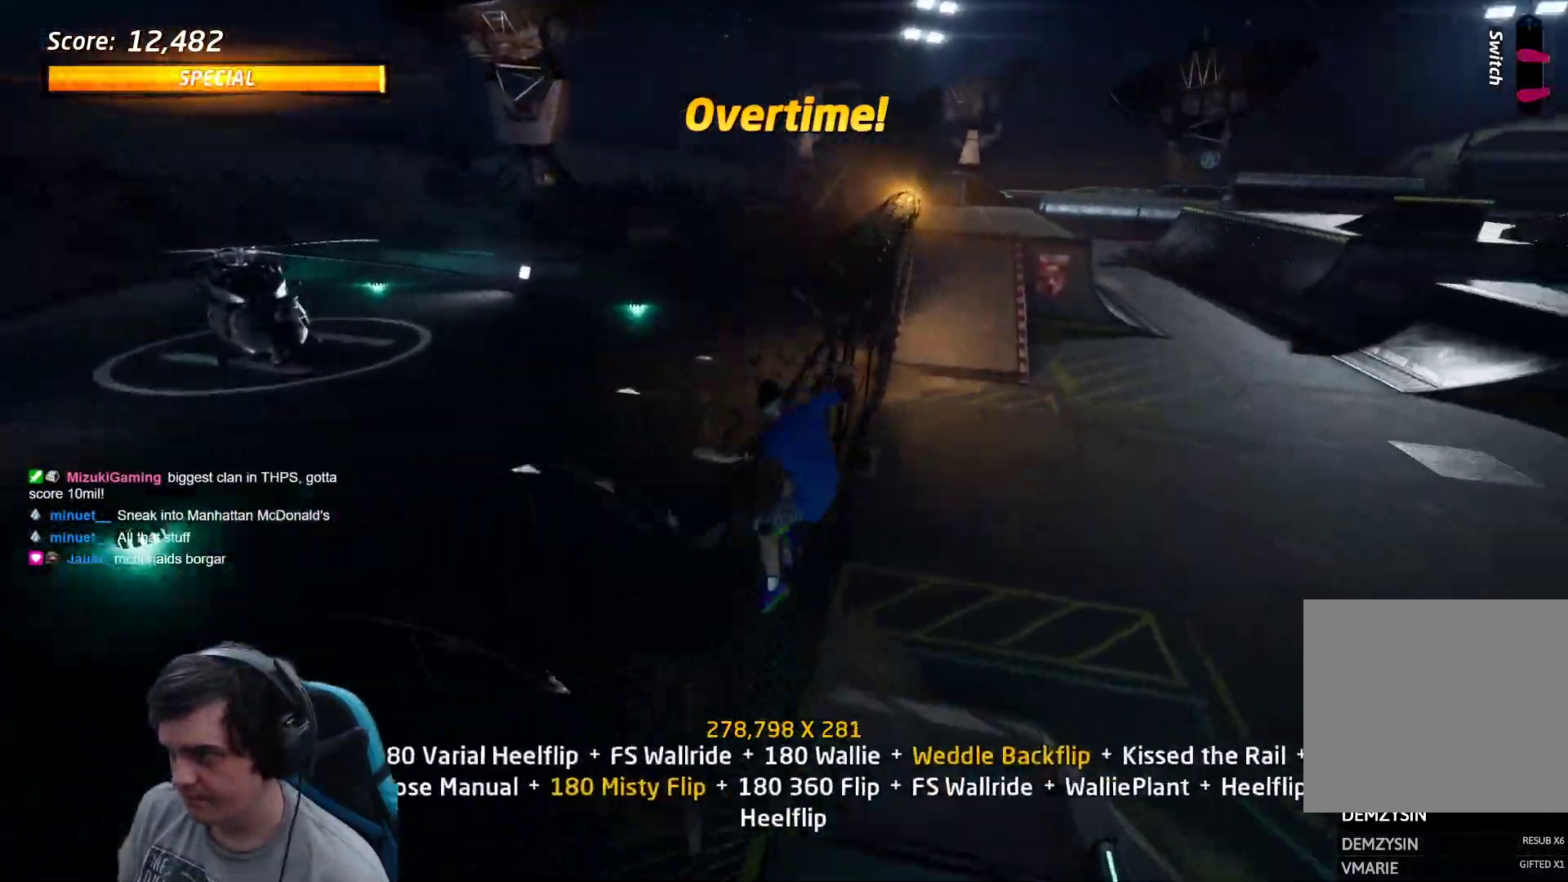
{"buttons": ["CROSS", "SQUARE", "DPAD_UP"], "events": [[17, "DPAD_RIGHT", "up"], [17, "SQUARE", "up"], [117, "DPAD_DOWN", "down"], [150, "DPAD_RIGHT", "down"], [183, "CROSS", "down"], [217, "DPAD_DOWN", "up"], [233, "DPAD_RIGHT", "up"], [233, "DPAD_UP", "down"], [500, "SQUARE", "down"]]}
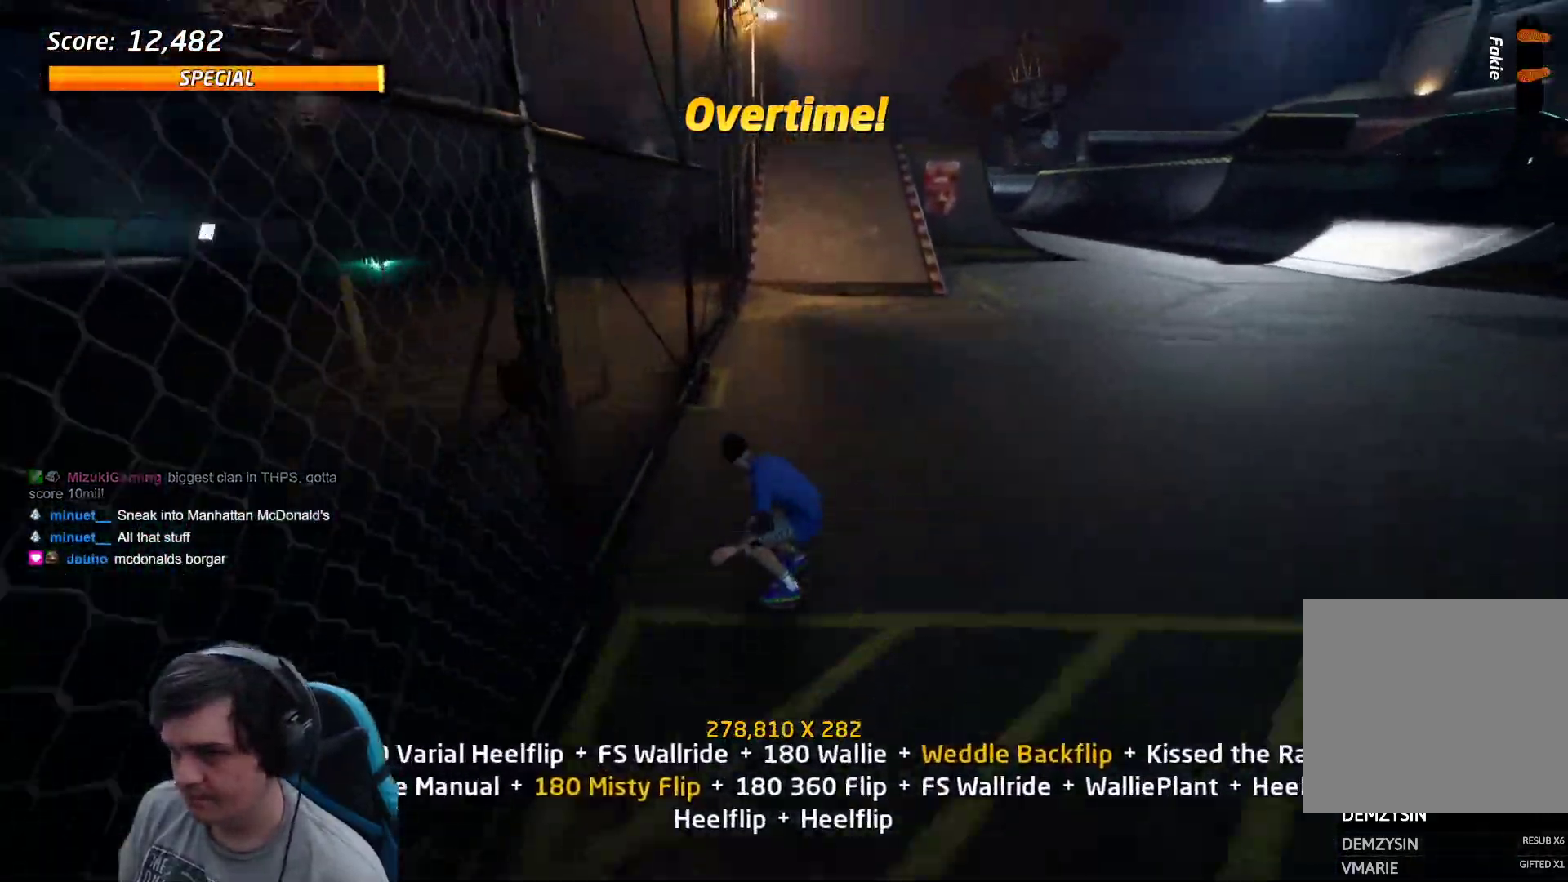
{"buttons": ["CROSS", "DPAD_DOWN", "DPAD_RIGHT"]}
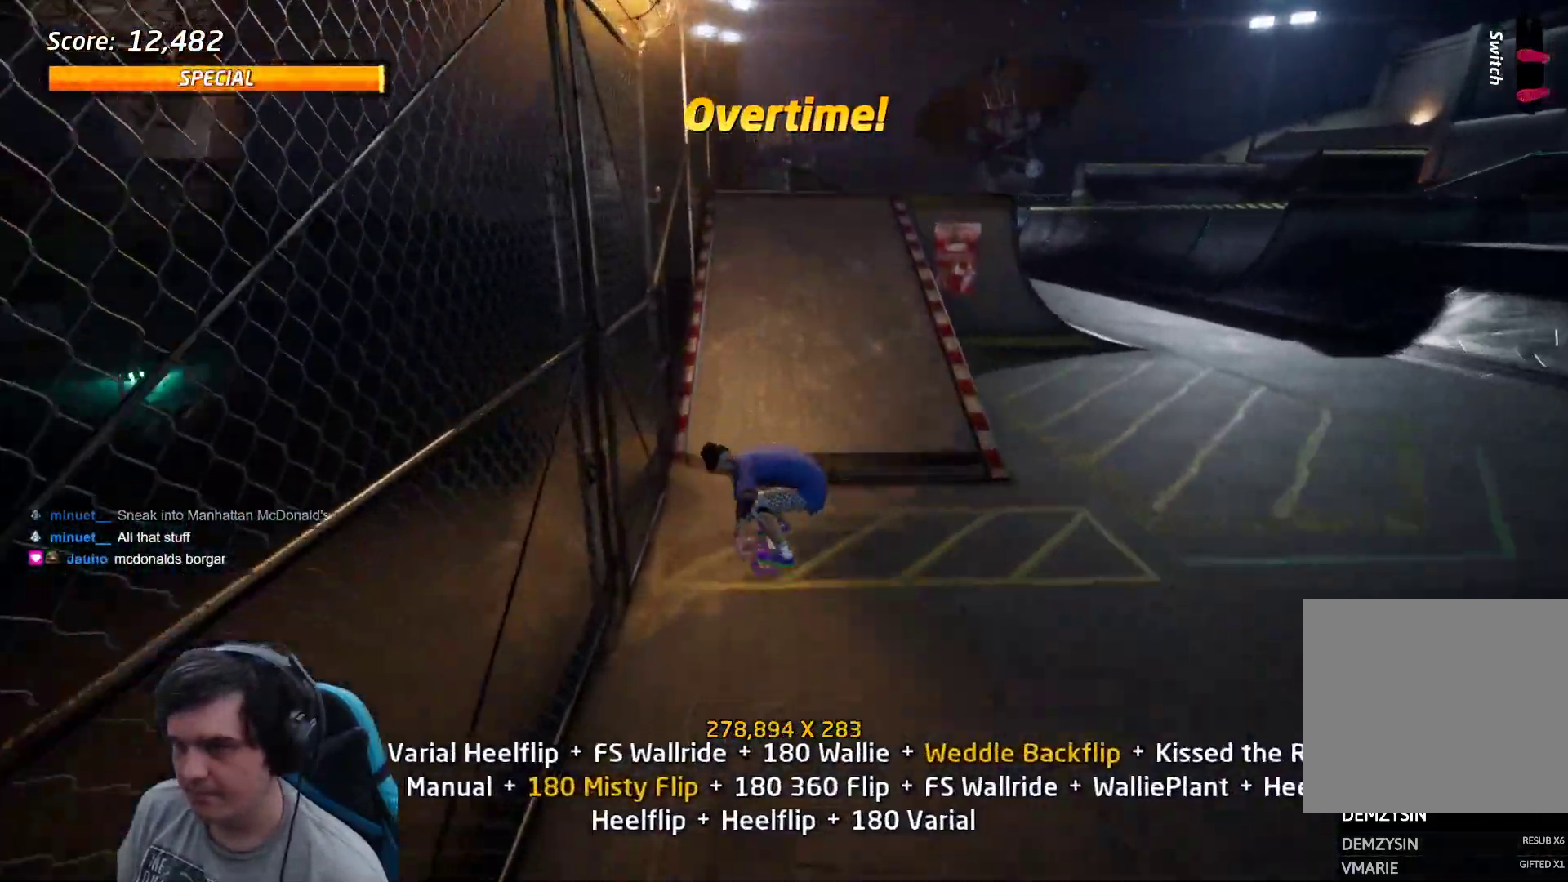
{"buttons": ["CROSS"], "events": [[50, "DPAD_DOWN", "up"], [67, "DPAD_RIGHT", "up"], [67, "DPAD_UP", "down"], [183, "DPAD_LEFT", "down"], [283, "DPAD_UP", "up"], [350, "DPAD_DOWN", "down"], [417, "DPAD_DOWN", "up"], [483, "DPAD_LEFT", "up"]]}
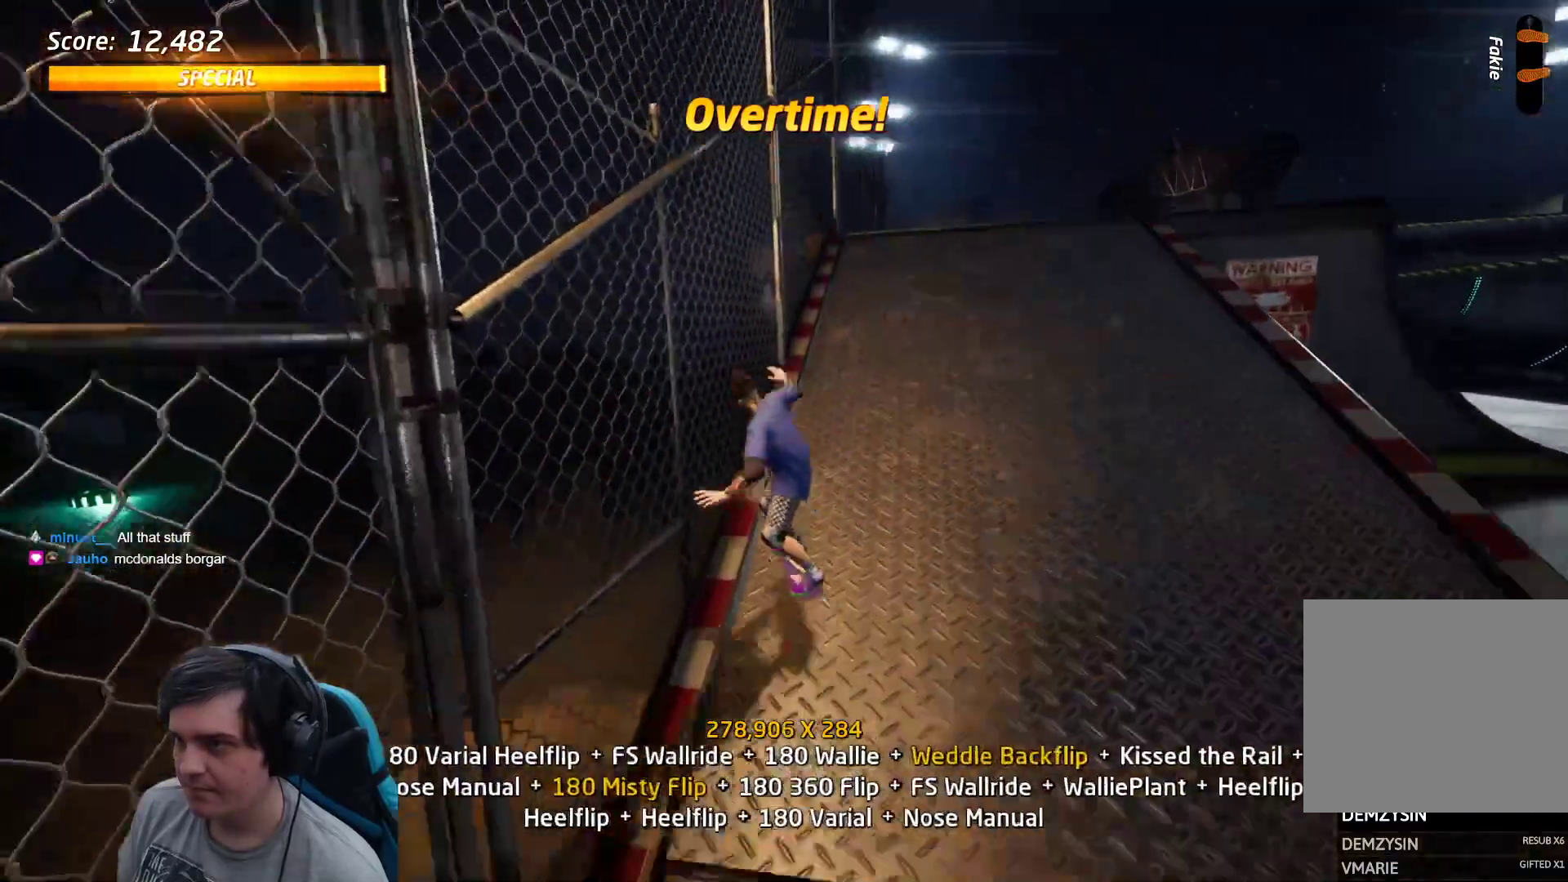
{"buttons": ["CIRCLE", "L1", "DPAD_DOWN", "DPAD_LEFT"], "events": [[33, "CROSS", "up"], [33, "TRIANGLE", "down"], [83, "CROSS", "down"], [117, "DPAD_LEFT", "down"], [317, "DPAD_DOWN", "down"], [333, "TRIANGLE", "up"], [383, "CROSS", "up"], [383, "L1", "down"], [433, "CIRCLE", "down"]]}
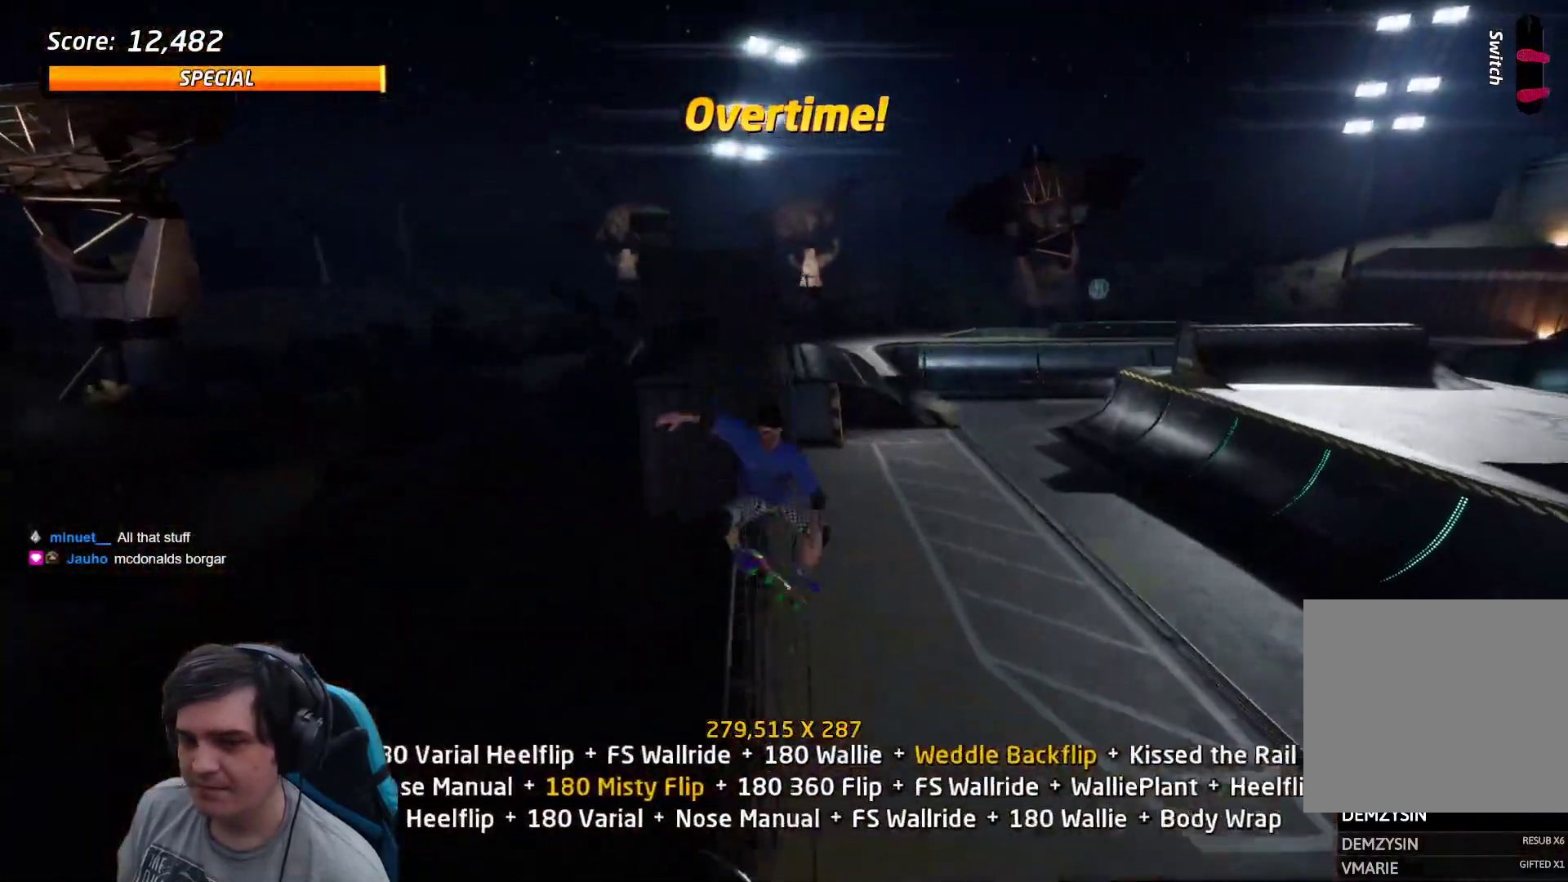
{"buttons": ["CIRCLE", "L1"], "events": [[33, "DPAD_DOWN", "up"], [67, "DPAD_LEFT", "up"]]}
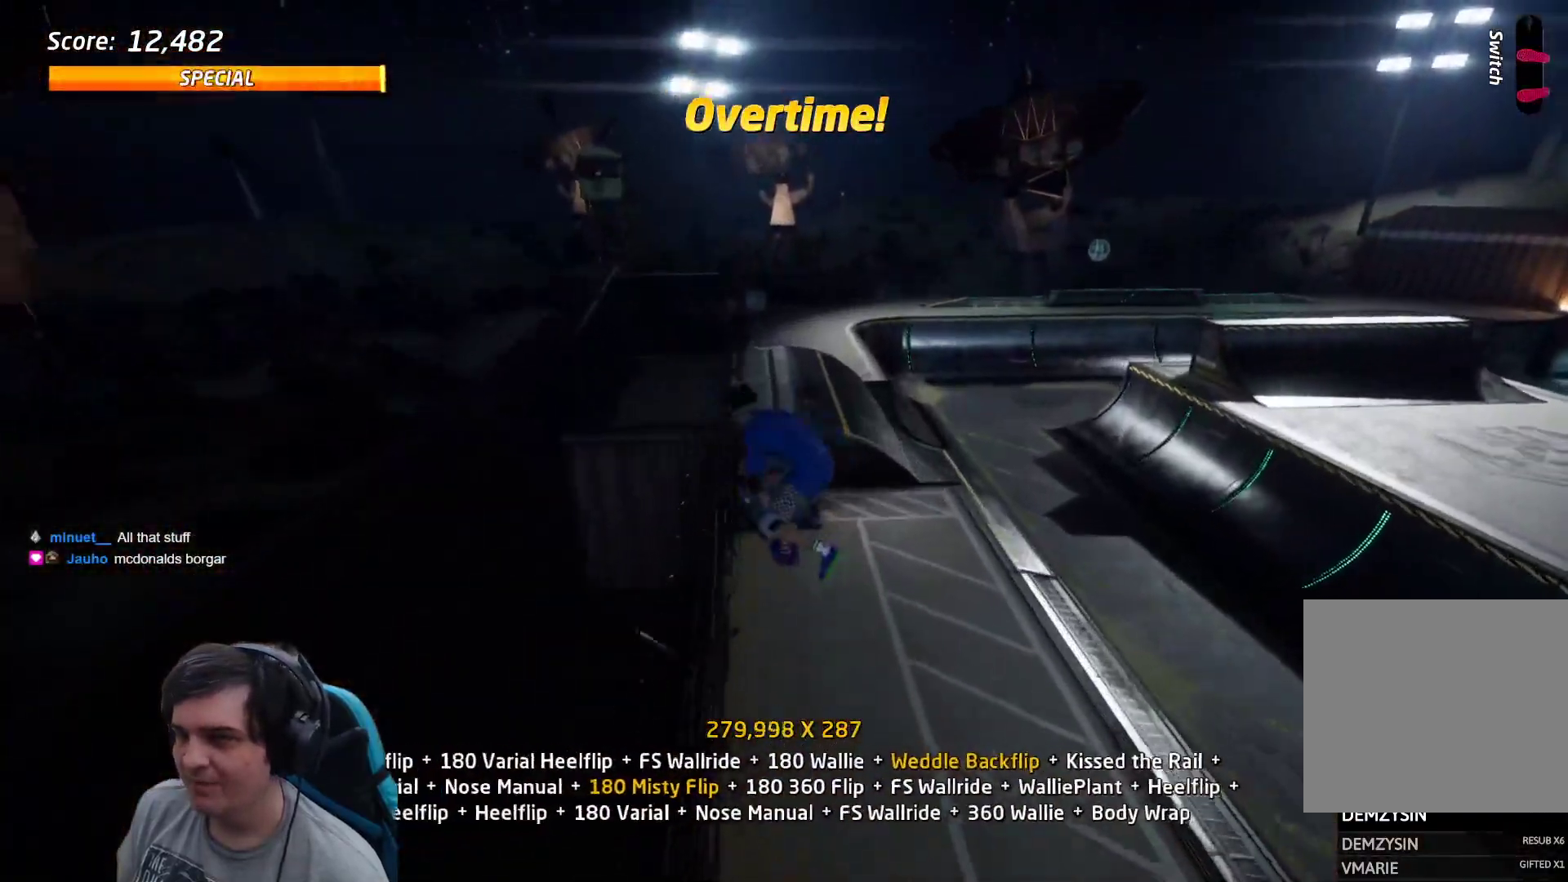
{"buttons": ["DPAD_DOWN", "DPAD_RIGHT"], "events": [[383, "CIRCLE", "up"], [417, "DPAD_DOWN", "down"], [417, "L1", "up"], [483, "DPAD_RIGHT", "down"]]}
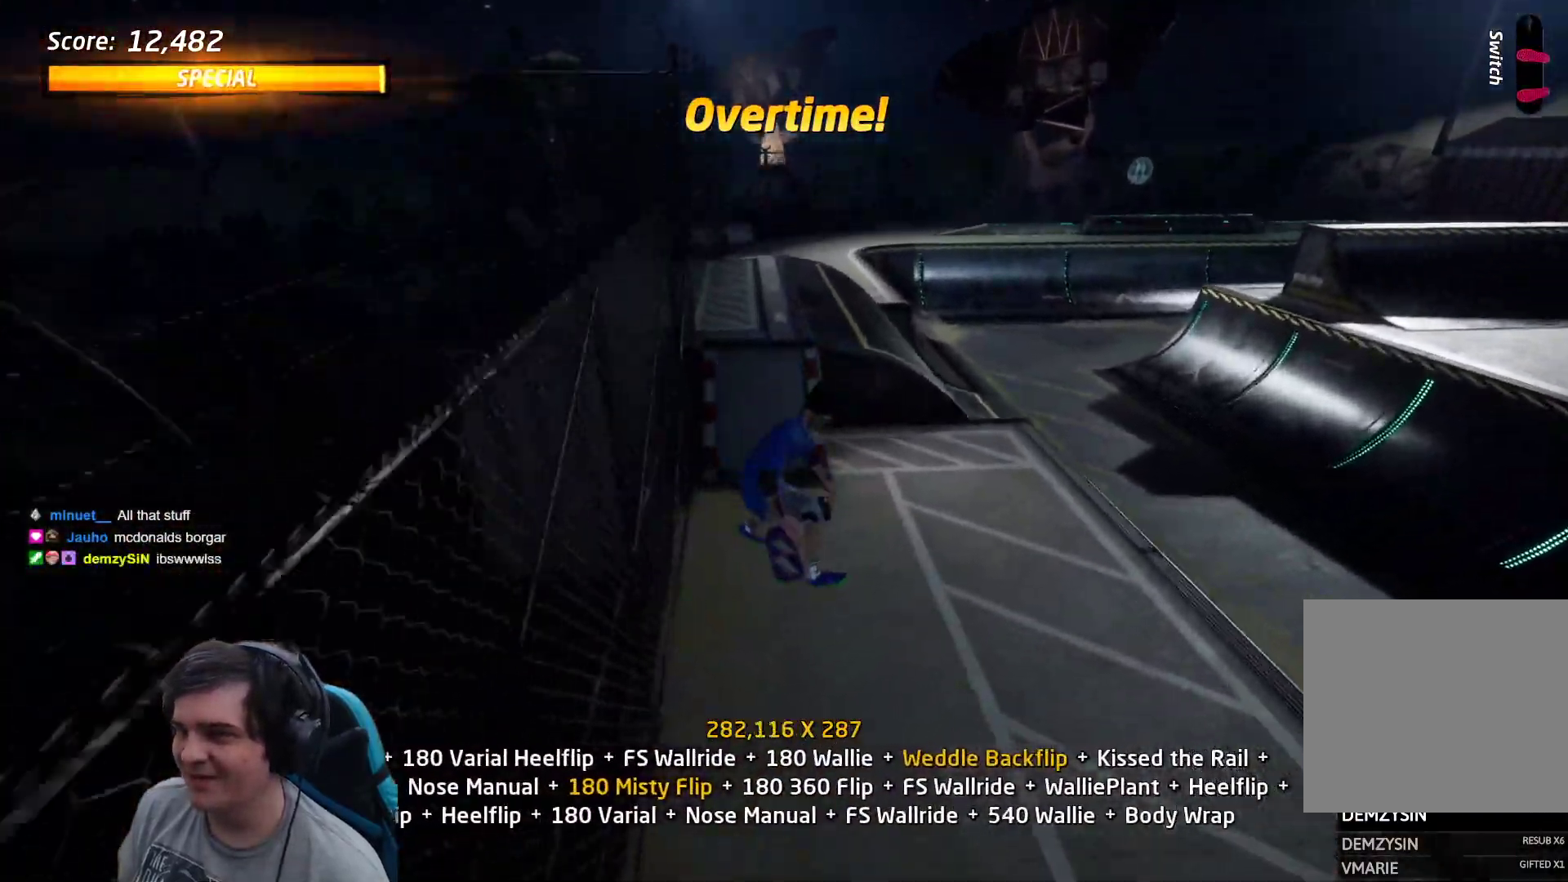
{"buttons": ["CROSS"]}
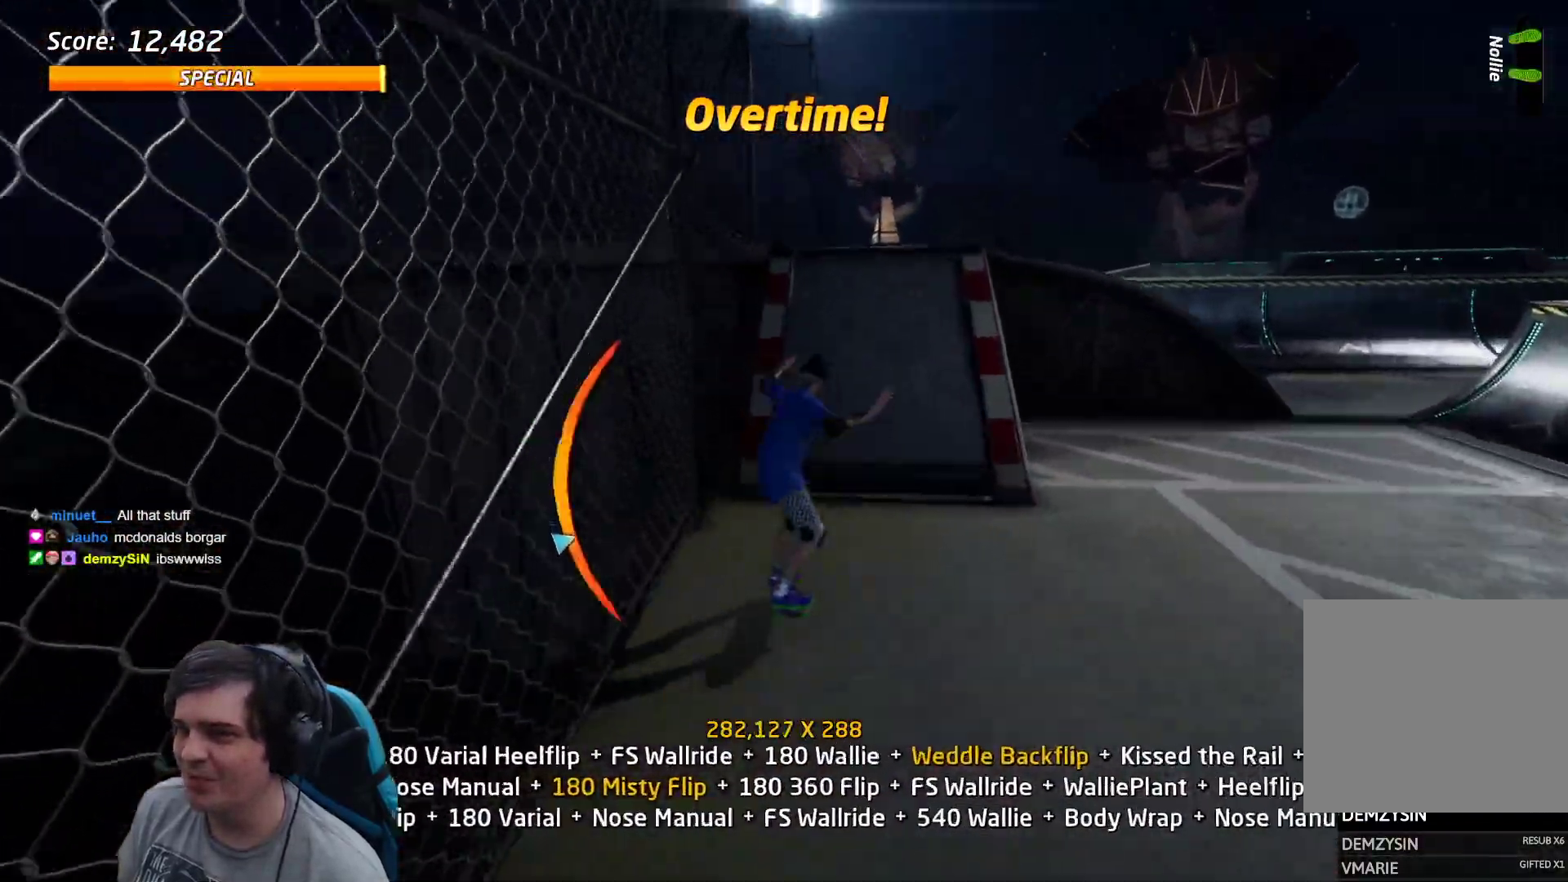
{"buttons": ["L1", "DPAD_RIGHT"], "events": [[133, "DPAD_UP", "down"], [283, "CROSS", "up"], [283, "DPAD_UP", "up"], [283, "TRIANGLE", "down"], [300, "L1", "down"], [317, "DPAD_UP", "down"], [333, "CROSS", "down"], [383, "DPAD_UP", "up"], [400, "CROSS", "up"], [400, "TRIANGLE", "up"], [500, "DPAD_RIGHT", "down"]]}
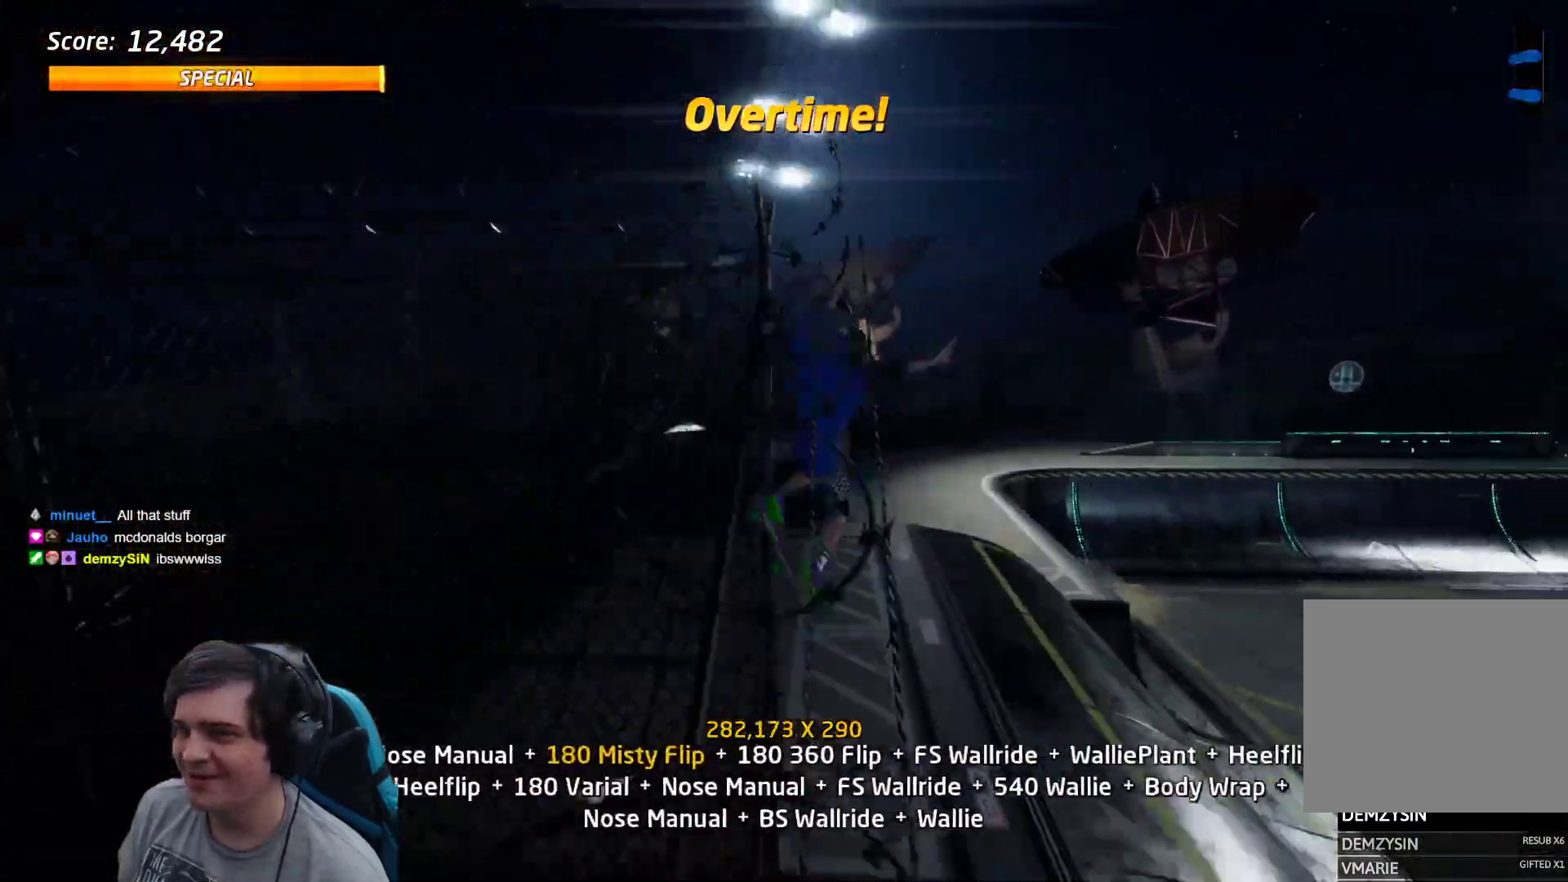
{"buttons": ["SQUARE", "L1"]}
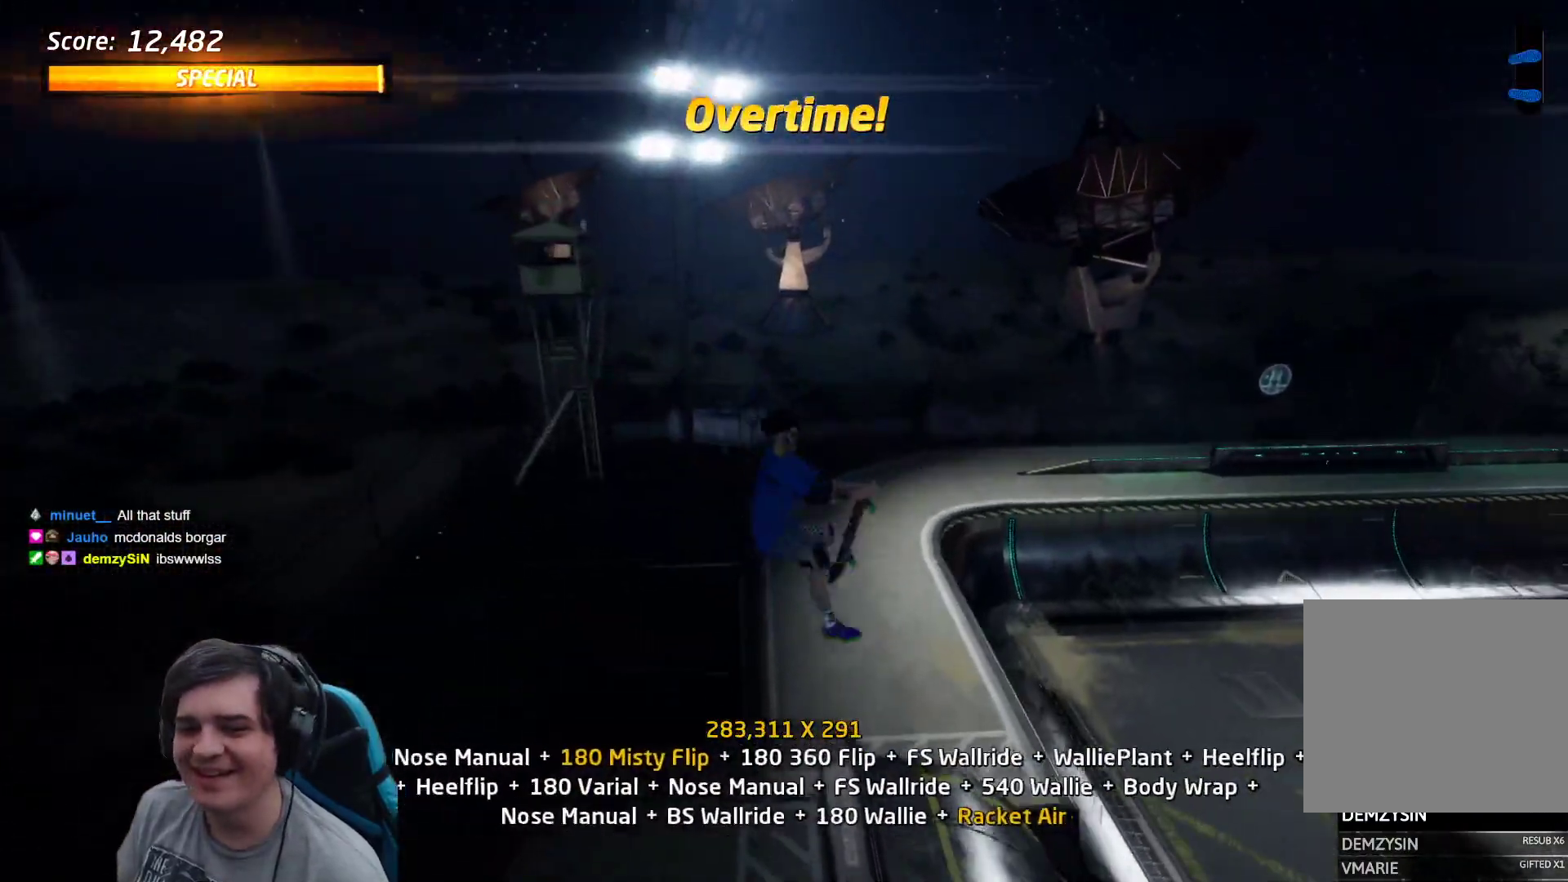
{"buttons": ["SQUARE", "L1"], "events": []}
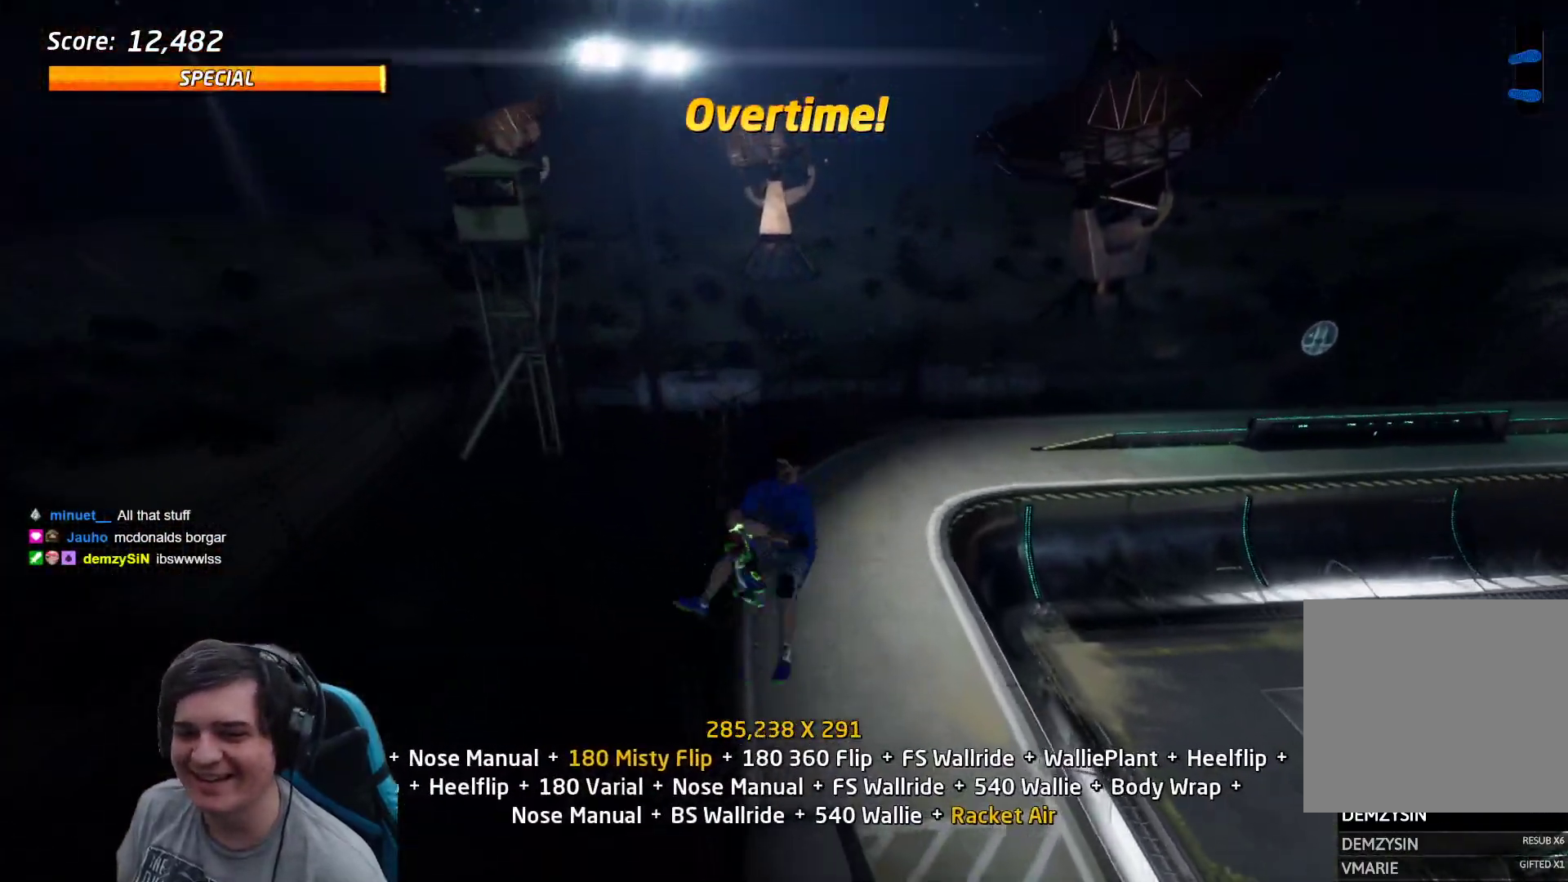
{"buttons": [], "events": [[417, "SQUARE", "up"], [500, "L1", "up"]]}
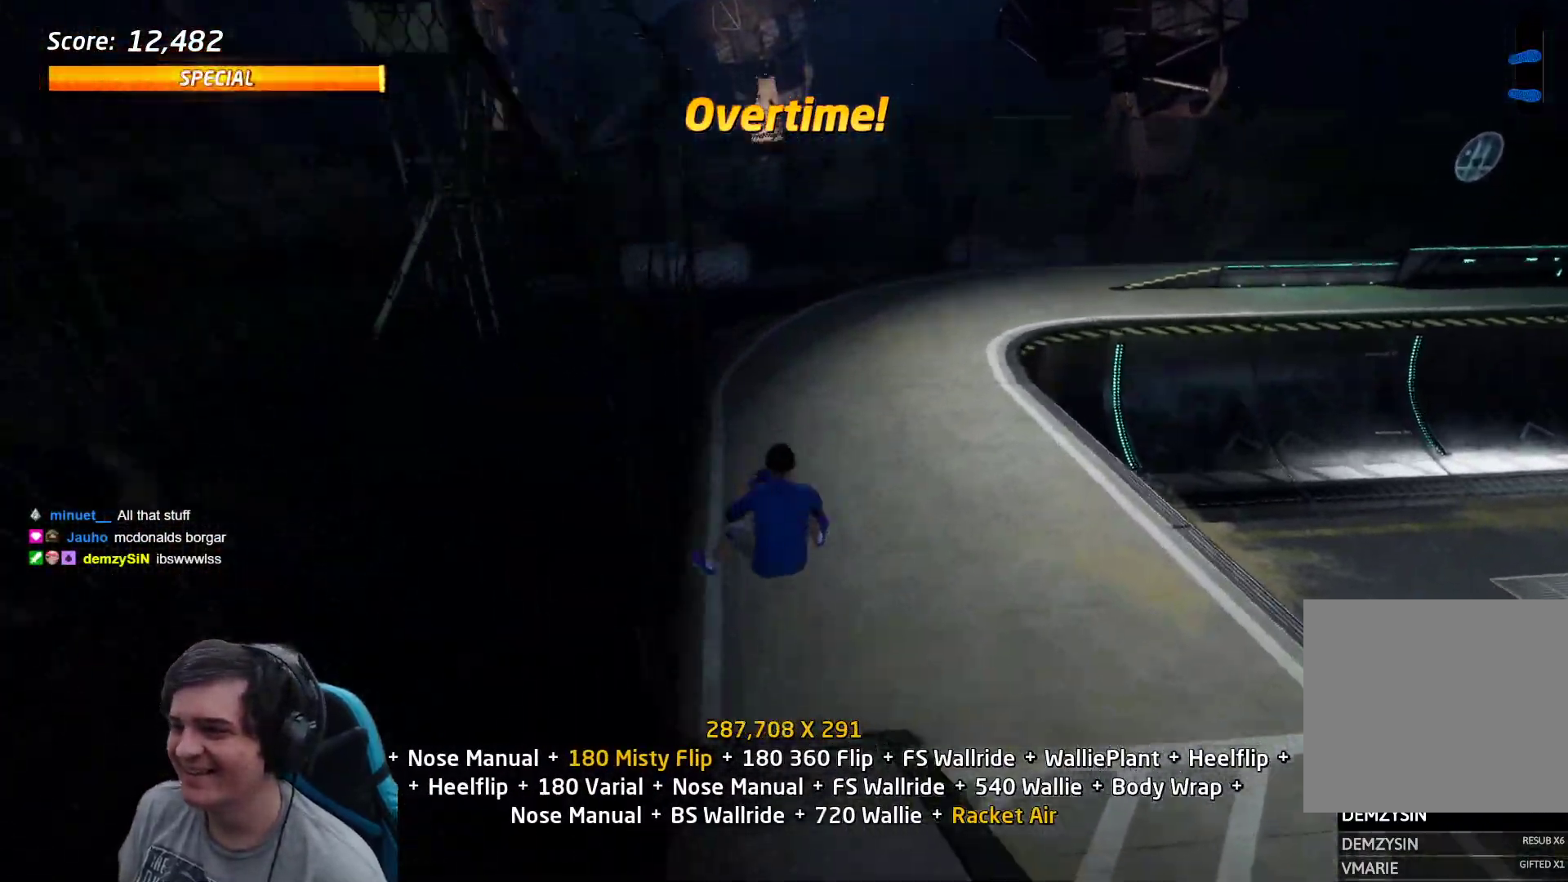
{"buttons": ["R1", "DPAD_DOWN", "DPAD_RIGHT"], "events": [[17, "DPAD_DOWN", "down"], [300, "DPAD_RIGHT", "down"], [317, "CROSS", "down"], [367, "DPAD_DOWN", "up"], [367, "DPAD_RIGHT", "up"], [367, "DPAD_UP", "down"], [400, "DPAD_DOWN", "down"], [400, "DPAD_RIGHT", "down"], [400, "DPAD_UP", "up"], [400, "SQUARE", "down"], [417, "R1", "down"], [433, "CROSS", "up"], [500, "SQUARE", "up"]]}
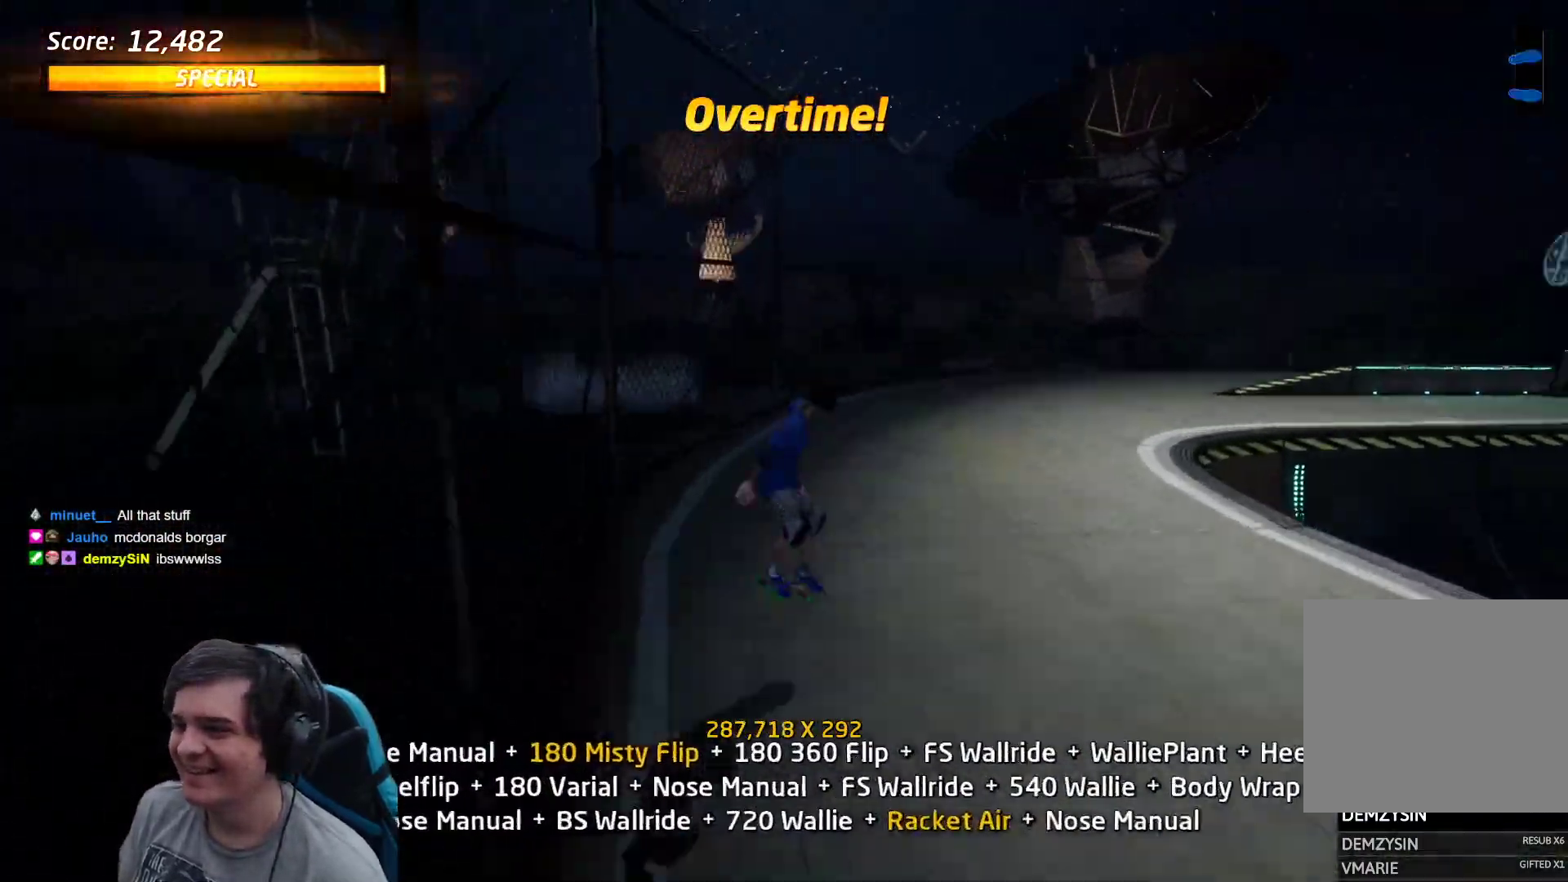
{"buttons": ["DPAD_UP"]}
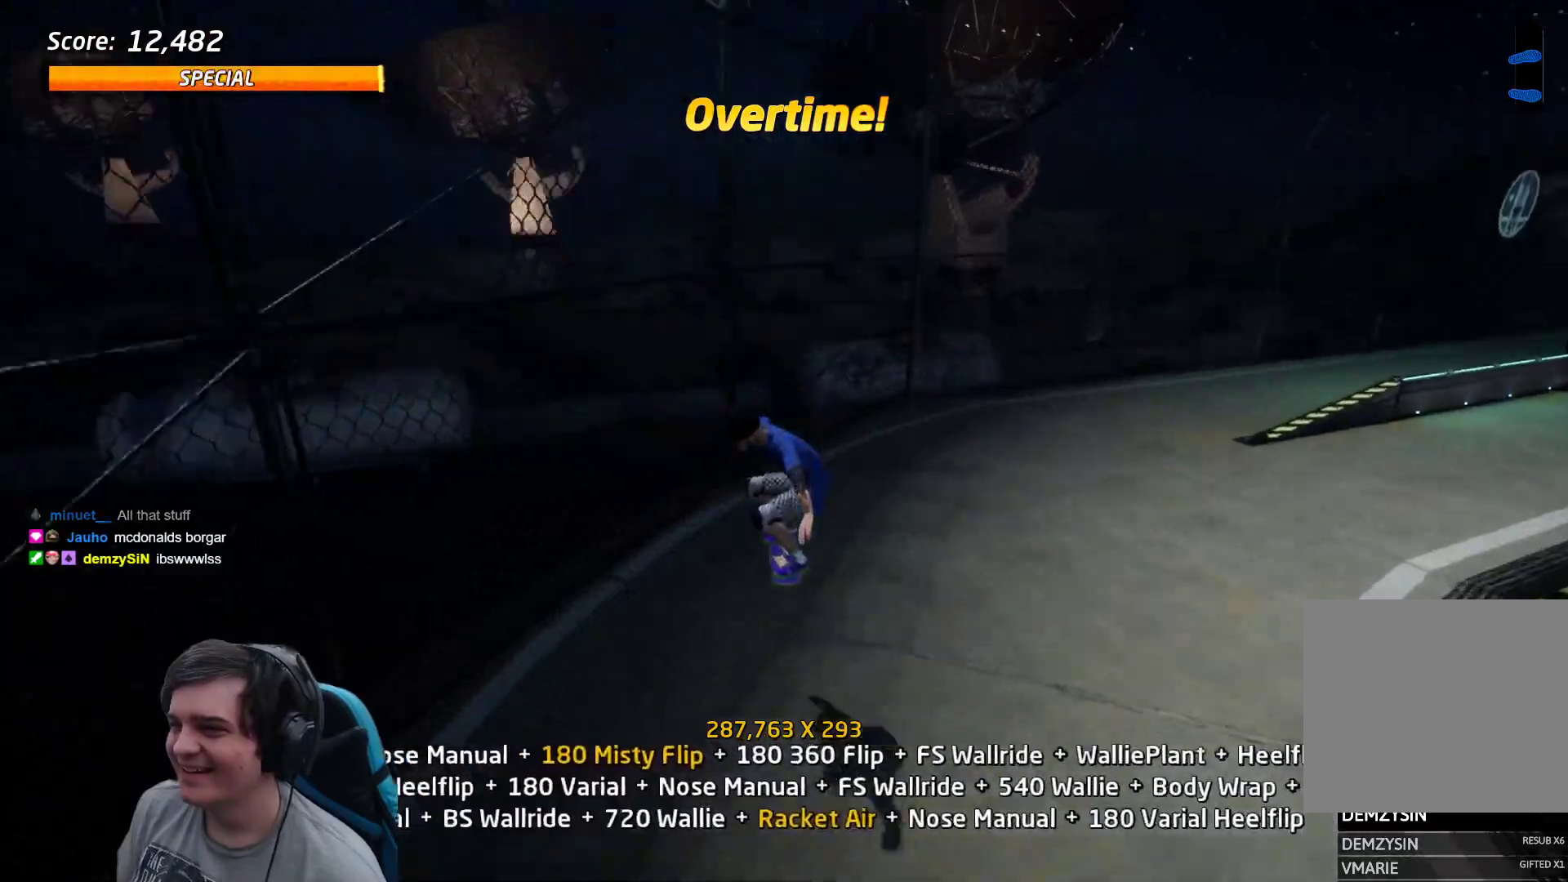
{"buttons": ["DPAD_UP", "DPAD_RIGHT"], "events": [[17, "CROSS", "down"], [17, "DPAD_DOWN", "down"], [17, "DPAD_RIGHT", "down"], [17, "DPAD_UP", "up"], [33, "DPAD_DOWN", "up"], [33, "DPAD_RIGHT", "up"], [50, "DPAD_UP", "down"], [67, "DPAD_UP", "up"], [133, "DPAD_UP", "down"], [250, "CROSS", "up"], [250, "TRIANGLE", "down"], [267, "DPAD_UP", "up"], [300, "CROSS", "down"], [400, "TRIANGLE", "up"], [450, "CROSS", "up"], [483, "DPAD_RIGHT", "down"], [483, "DPAD_UP", "down"]]}
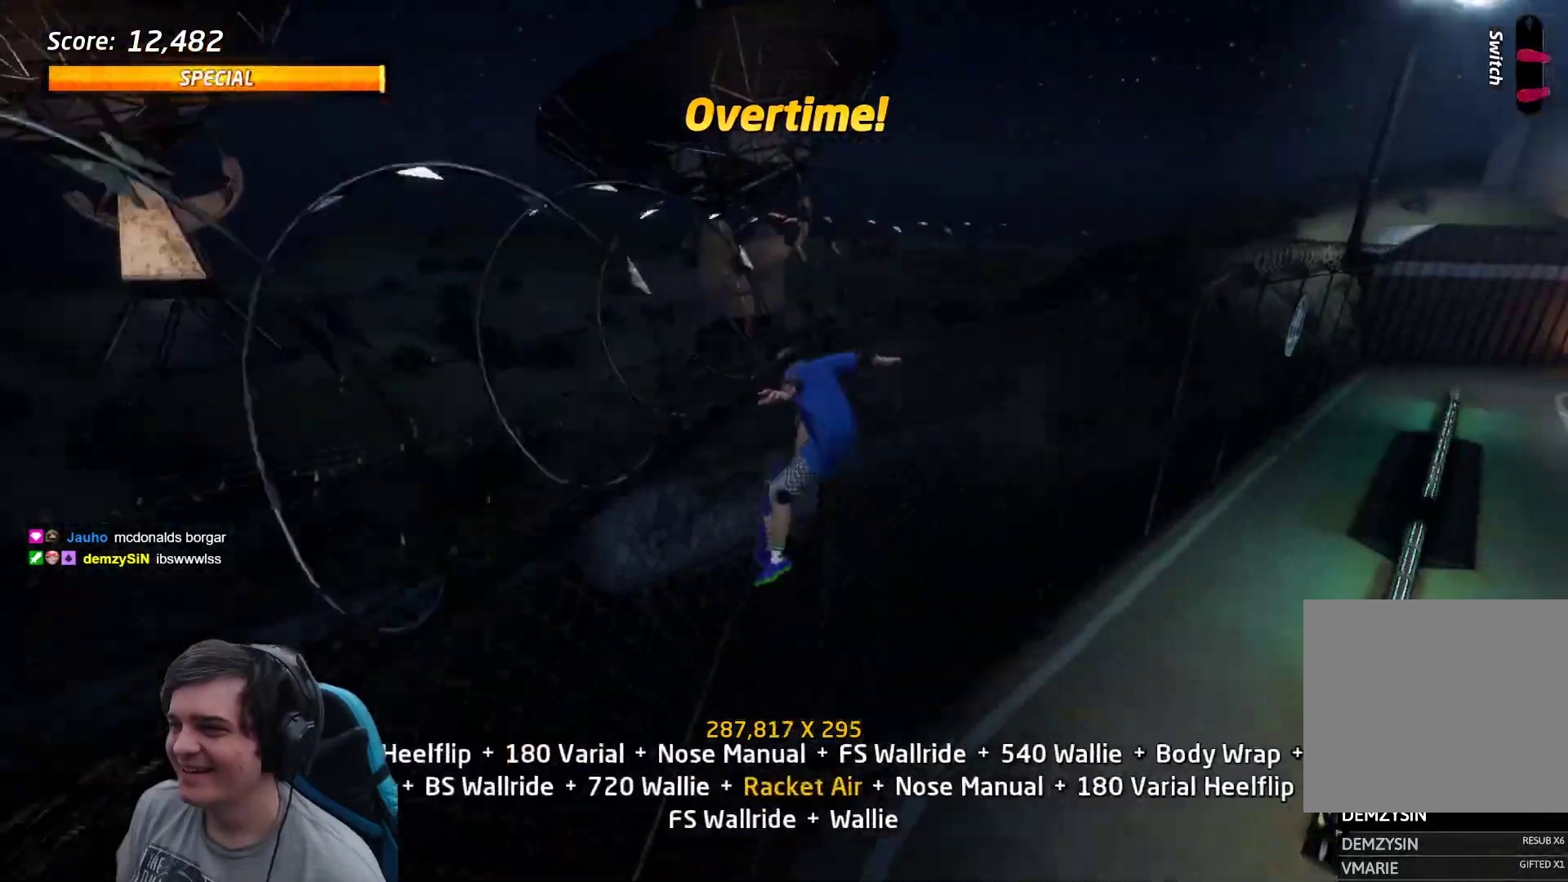
{"buttons": [], "events": [[17, "DPAD_UP", "up"], [17, "SQUARE", "down"], [67, "DPAD_RIGHT", "up"], [117, "SQUARE", "up"], [217, "DPAD_RIGHT", "down"], [267, "SQUARE", "down"], [333, "DPAD_RIGHT", "up"], [333, "SQUARE", "up"]]}
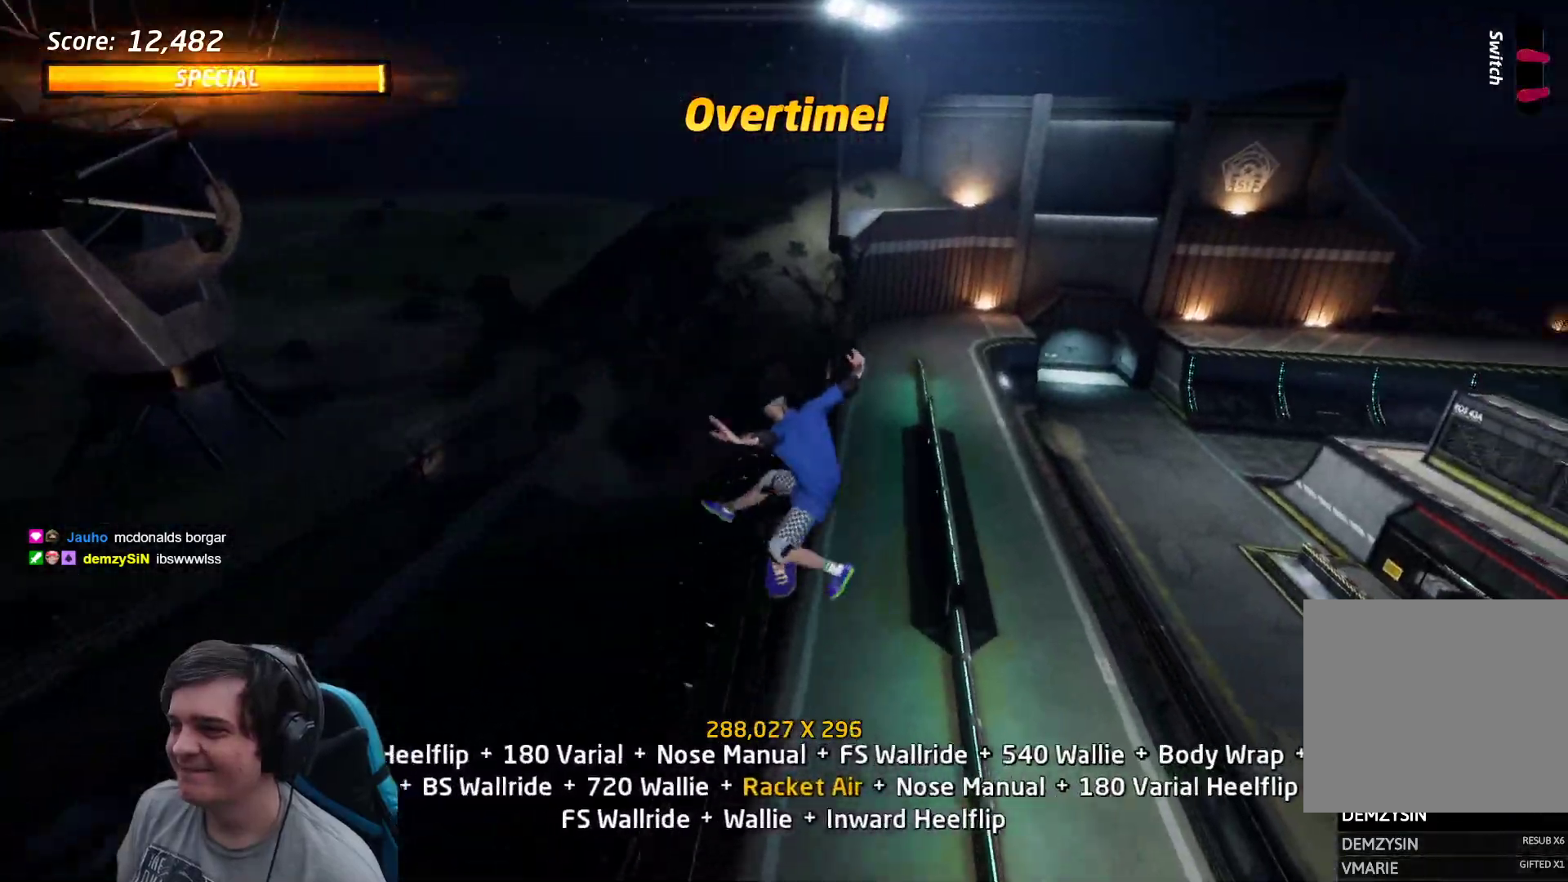
{"buttons": ["DPAD_UP"], "events": [[150, "DPAD_RIGHT", "down"], [217, "SQUARE", "down"], [250, "DPAD_RIGHT", "up"], [283, "SQUARE", "up"], [383, "DPAD_DOWN", "down"], [417, "DPAD_RIGHT", "down"], [450, "DPAD_DOWN", "up"], [450, "DPAD_RIGHT", "up"], [450, "DPAD_UP", "down"]]}
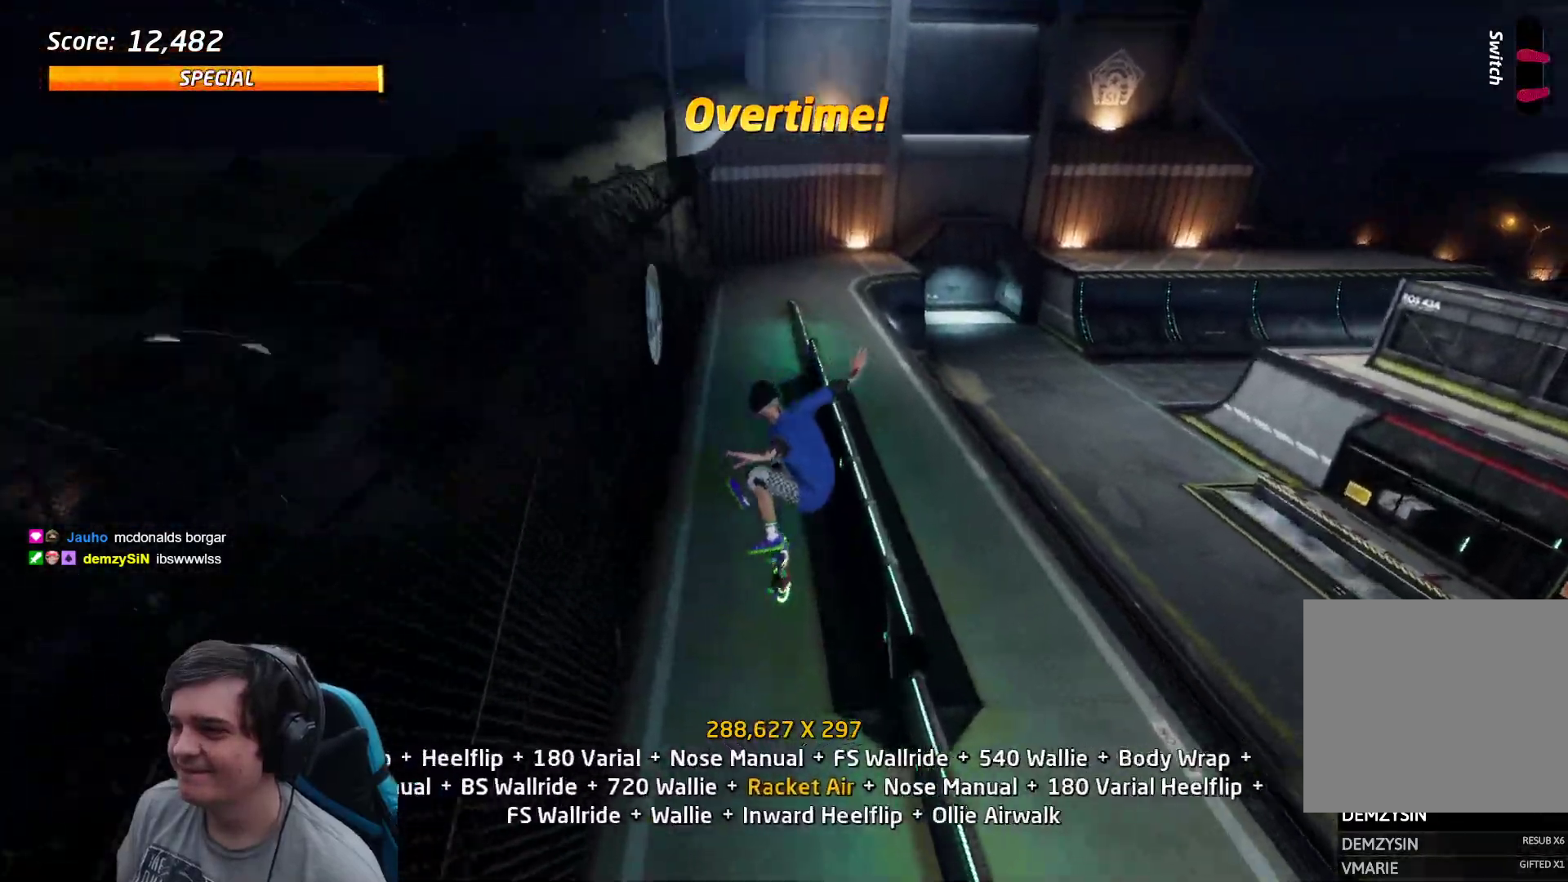
{"buttons": ["TRIANGLE", "DPAD_RIGHT"]}
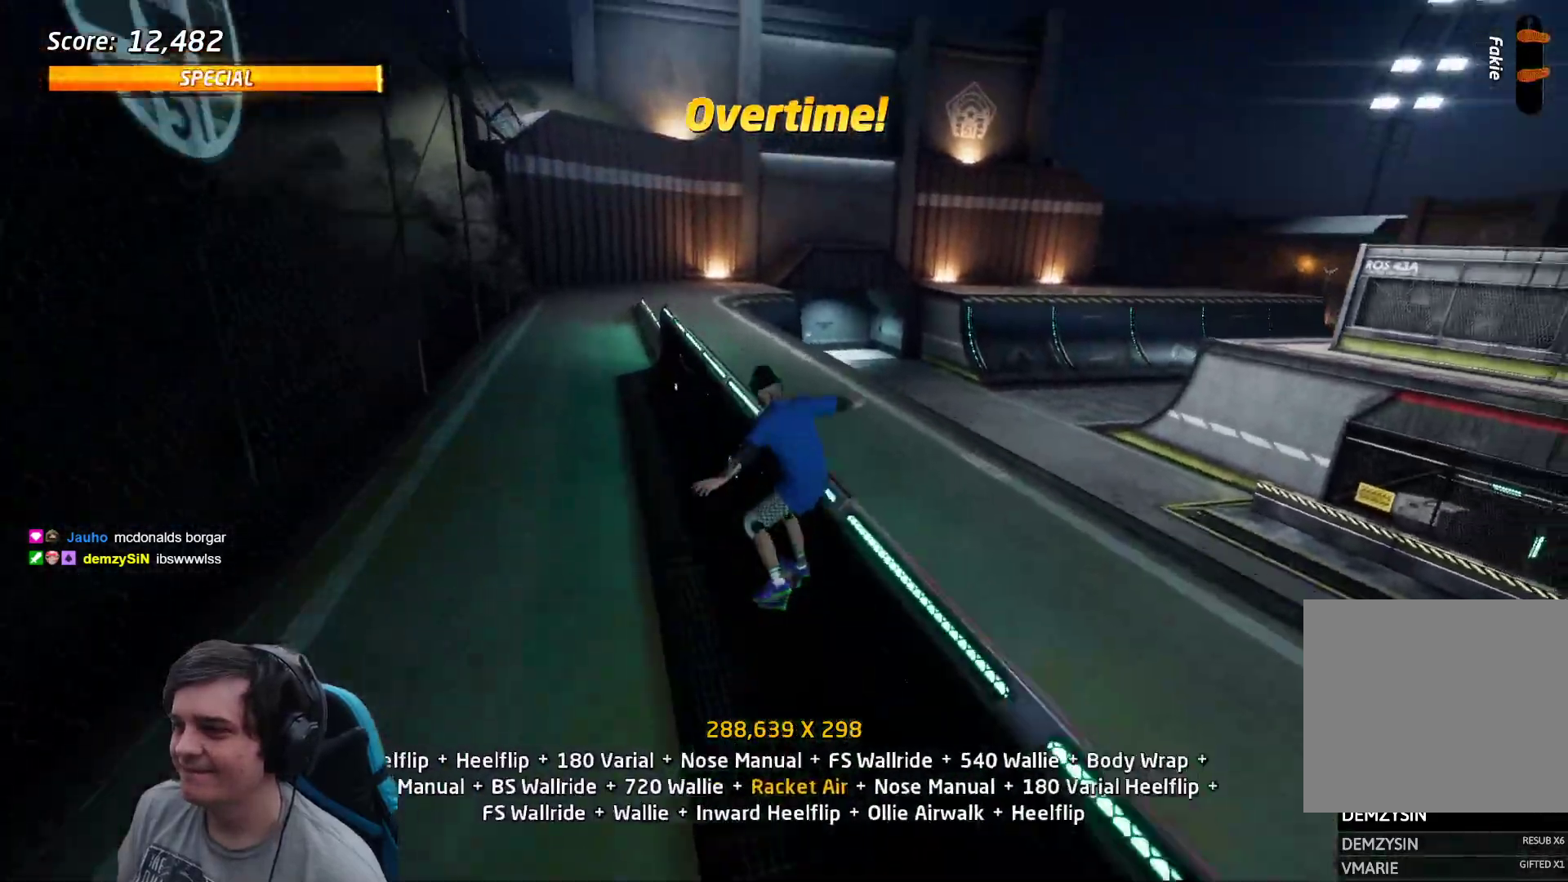
{"buttons": ["L1", "DPAD_RIGHT"], "events": [[17, "CROSS", "down"], [17, "DPAD_RIGHT", "up"], [33, "TRIANGLE", "up"], [50, "DPAD_RIGHT", "down"], [67, "L1", "down"], [117, "CROSS", "up"], [217, "SQUARE", "down"], [317, "SQUARE", "up"]]}
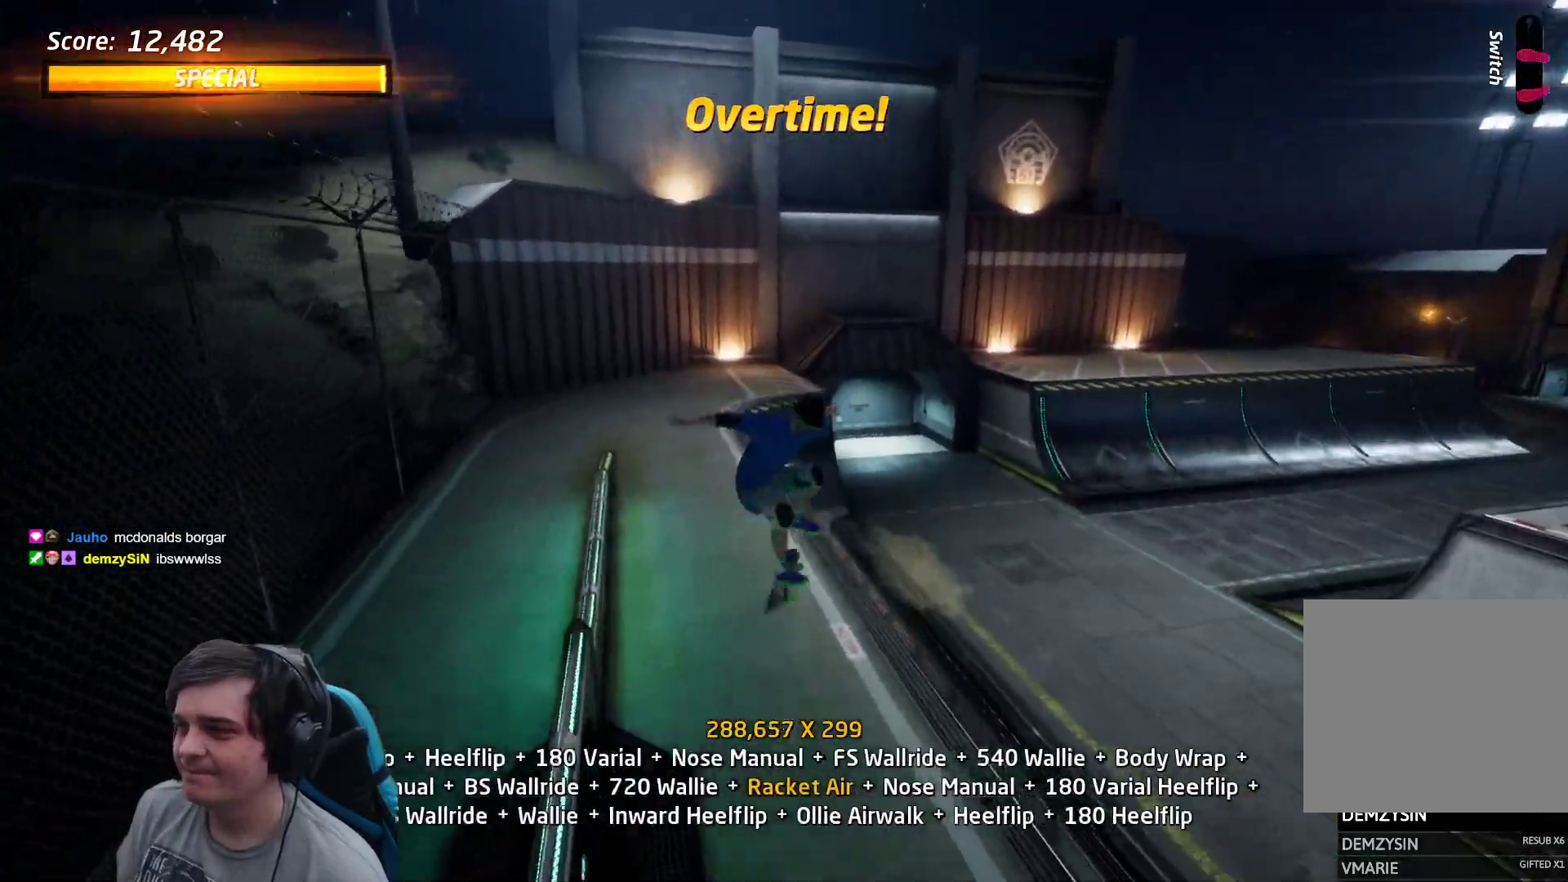
{"buttons": ["TRIANGLE"]}
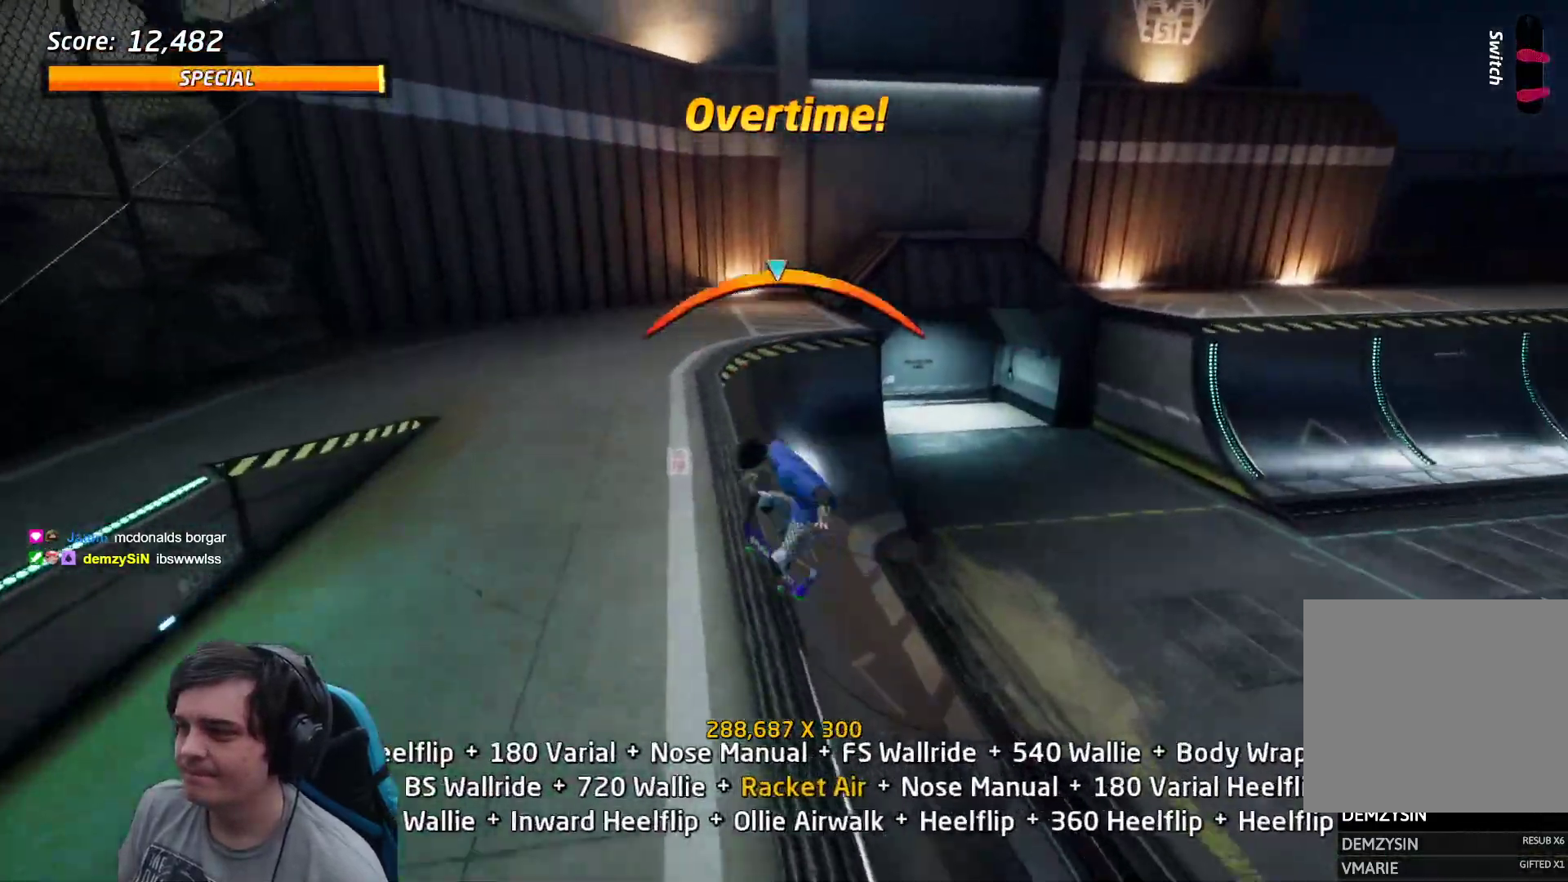
{"buttons": ["L1", "DPAD_RIGHT"], "events": [[33, "TRIANGLE", "up"], [83, "CROSS", "down"], [217, "DPAD_RIGHT", "down"], [217, "SQUARE", "down"], [233, "CROSS", "up"], [250, "DPAD_DOWN", "down"], [250, "L1", "down"], [400, "SQUARE", "up"], [500, "DPAD_DOWN", "up"]]}
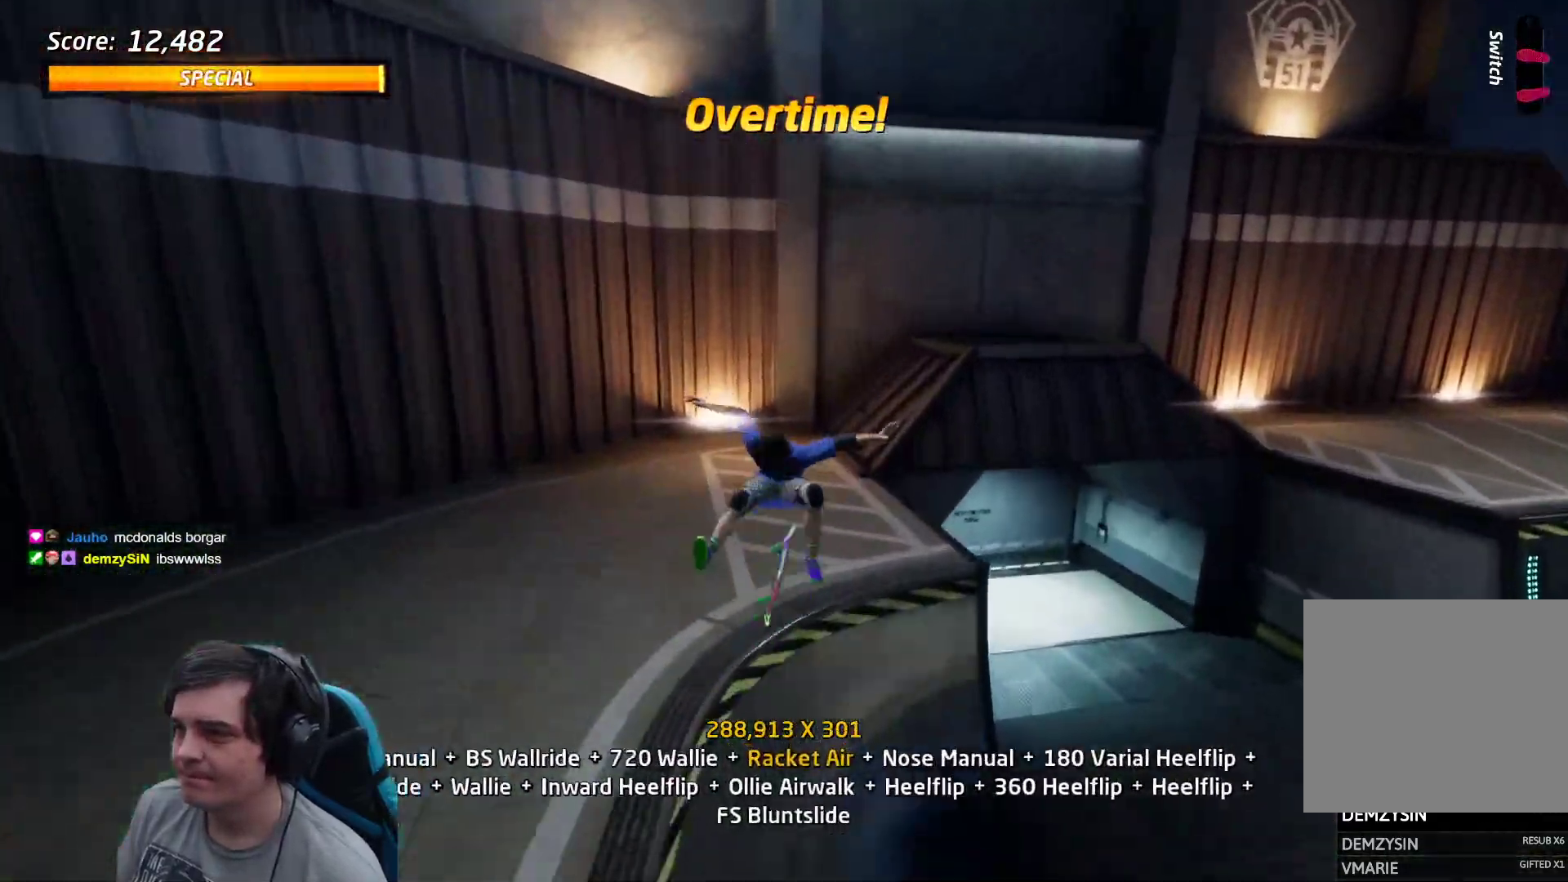
{"buttons": ["CROSS"], "events": [[33, "DPAD_RIGHT", "up"], [50, "DPAD_DOWN", "down"], [67, "DPAD_RIGHT", "down"], [117, "DPAD_DOWN", "up"], [150, "DPAD_RIGHT", "up"], [150, "DPAD_UP", "down"], [150, "L1", "up"], [183, "DPAD_DOWN", "down"], [183, "DPAD_UP", "up"], [217, "CROSS", "down"], [300, "DPAD_RIGHT", "down"], [317, "DPAD_DOWN", "up"], [333, "DPAD_RIGHT", "up"], [333, "DPAD_UP", "down"], [467, "DPAD_UP", "up"]]}
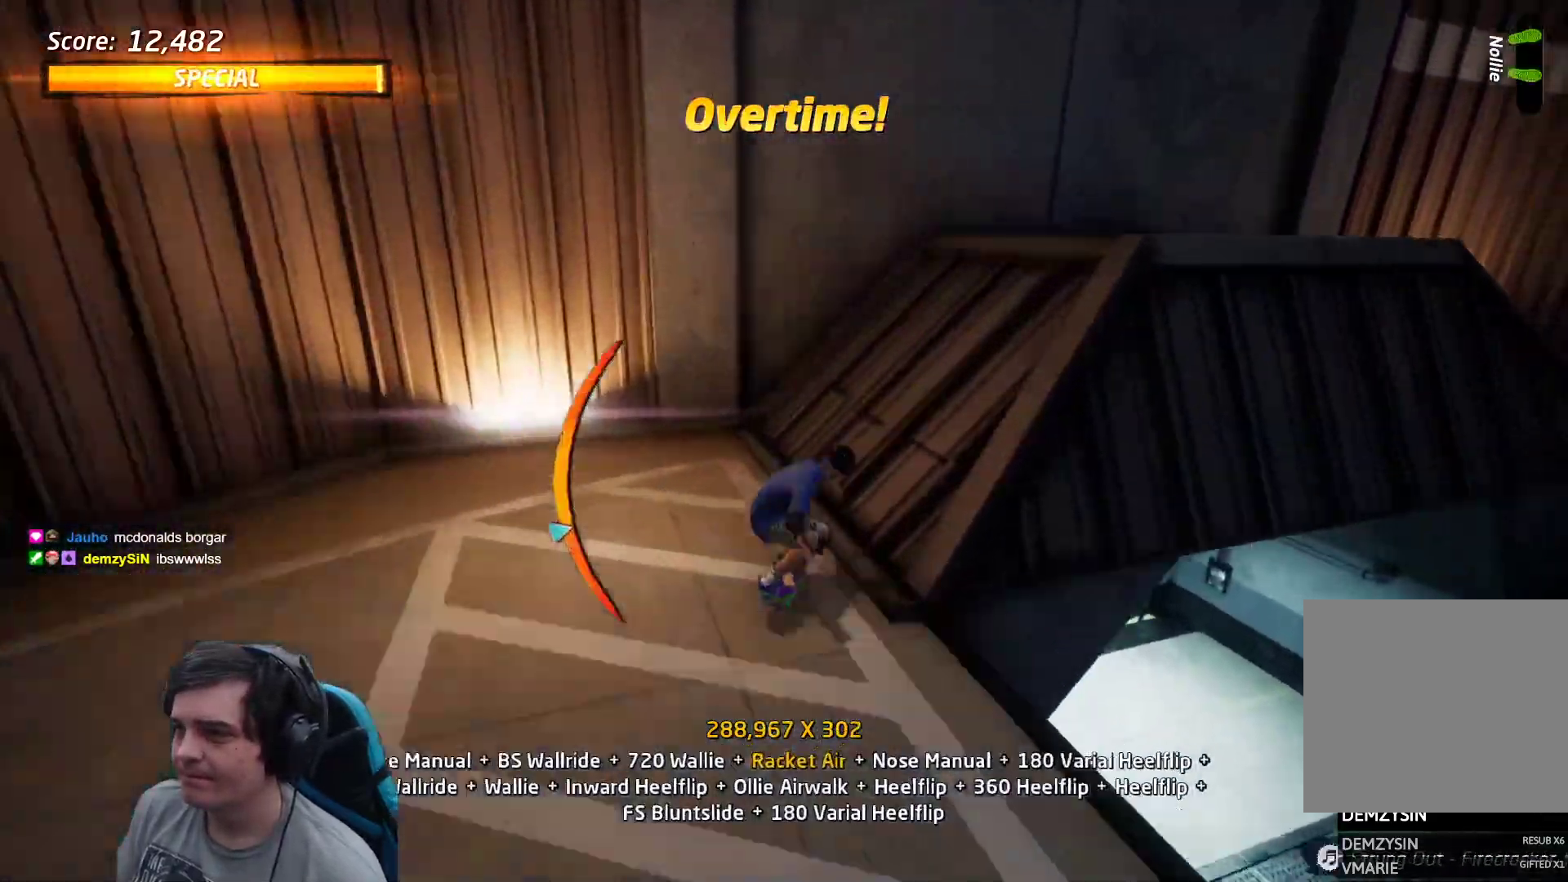
{"buttons": ["CROSS", "DPAD_DOWN", "DPAD_LEFT"], "events": [[183, "DPAD_RIGHT", "down"], [217, "CROSS", "up"], [217, "TRIANGLE", "down"], [250, "DPAD_RIGHT", "up"], [283, "CROSS", "down"], [417, "TRIANGLE", "up"], [483, "DPAD_DOWN", "down"], [483, "DPAD_LEFT", "down"]]}
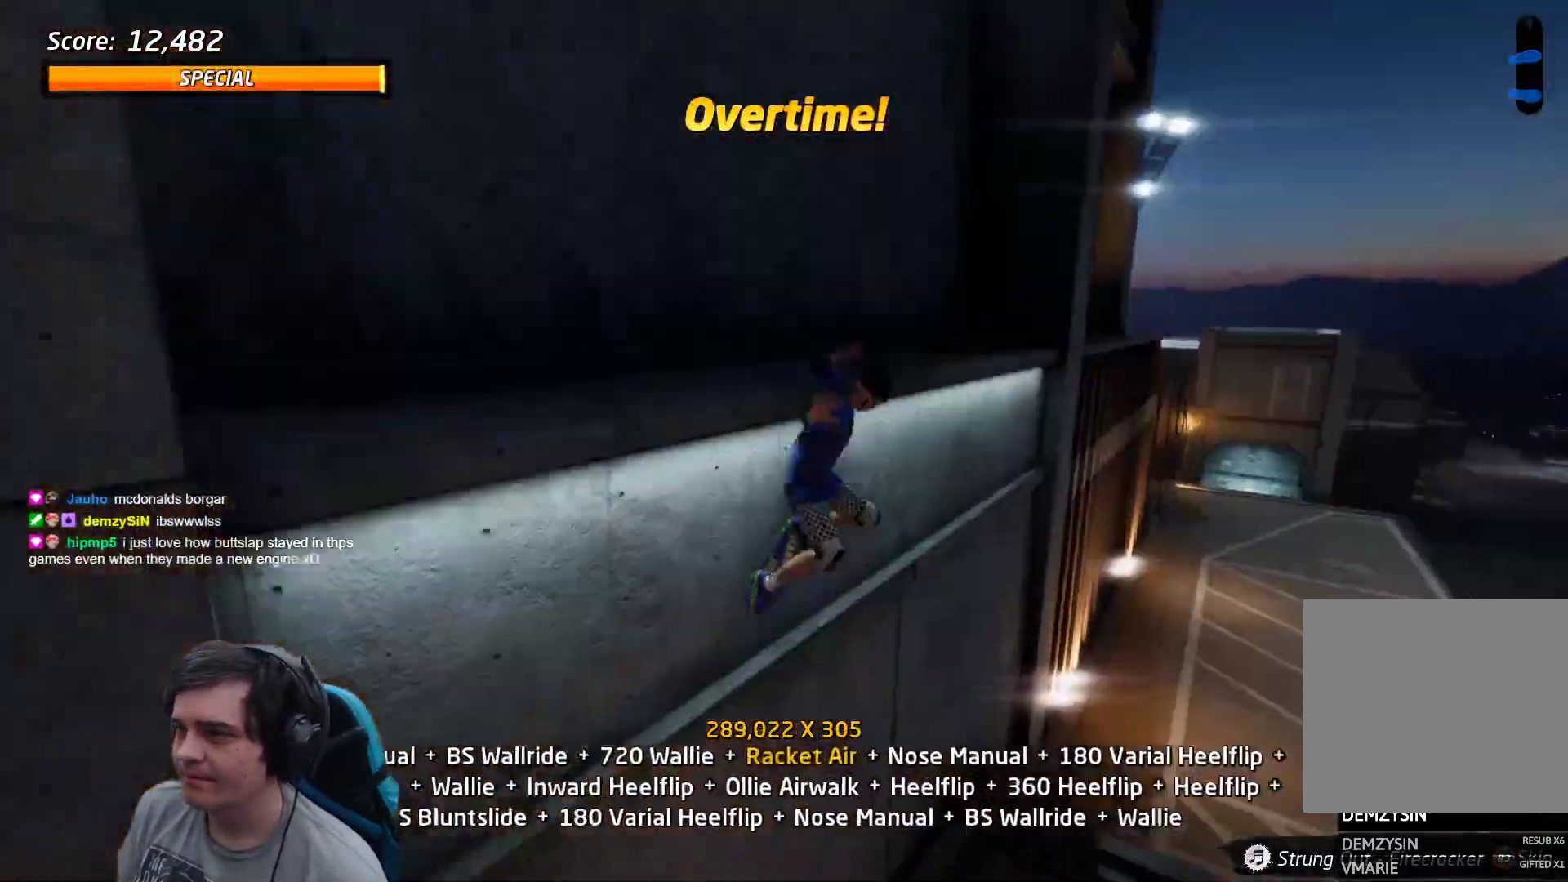
{"buttons": ["CIRCLE", "R1"], "events": [[17, "CIRCLE", "down"], [17, "CROSS", "up"], [17, "R1", "down"], [100, "CIRCLE", "up"], [150, "CIRCLE", "down"], [200, "DPAD_LEFT", "up"], [233, "DPAD_DOWN", "up"]]}
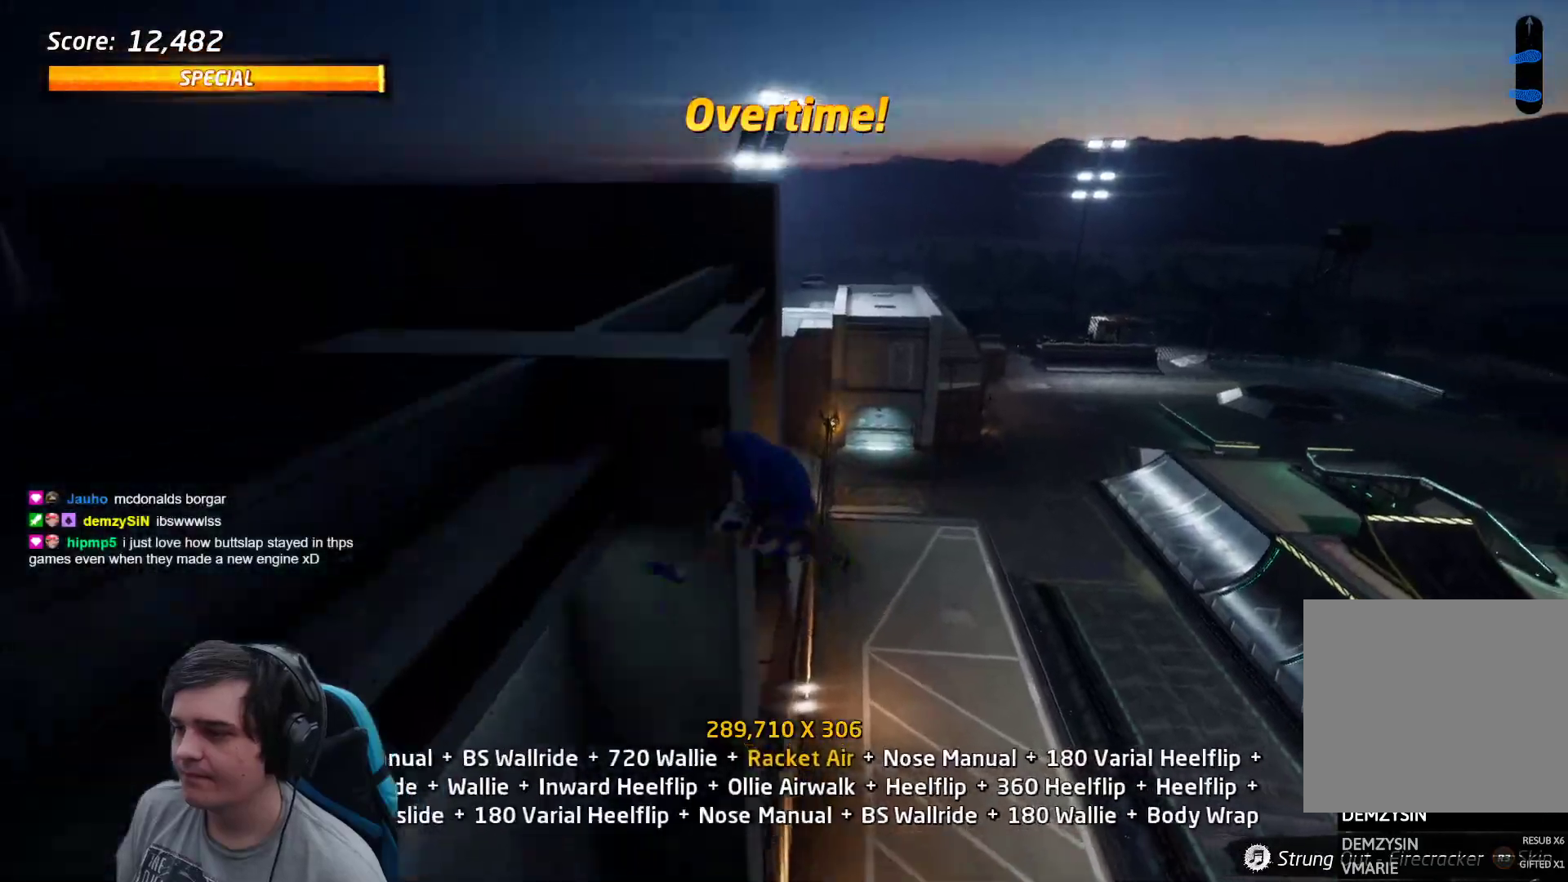
{"buttons": ["CIRCLE", "R1"], "events": []}
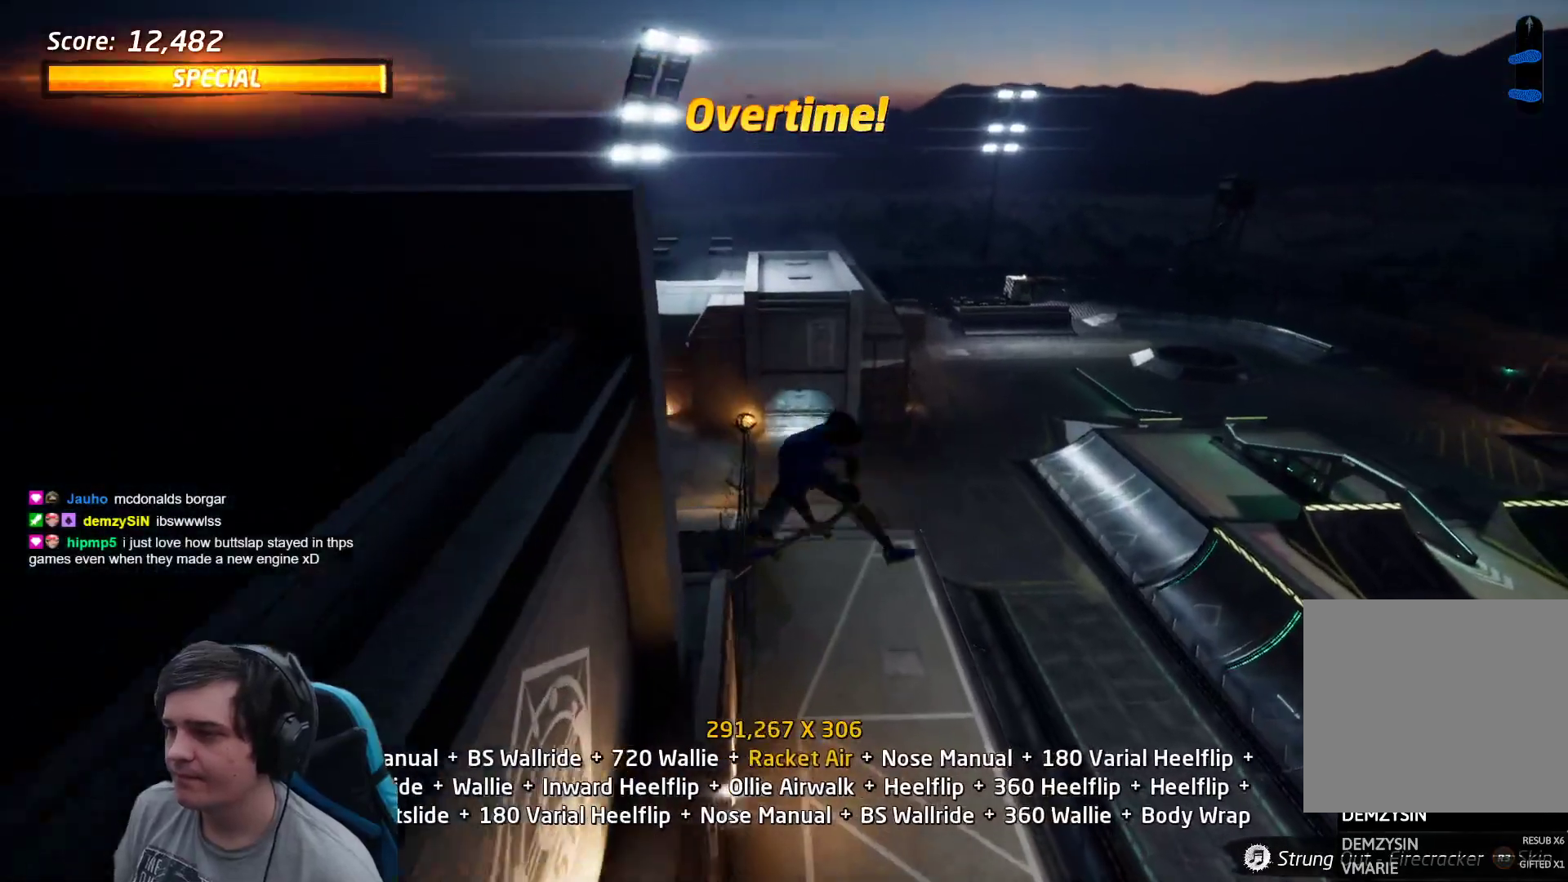
{"buttons": ["CIRCLE", "R1"], "events": []}
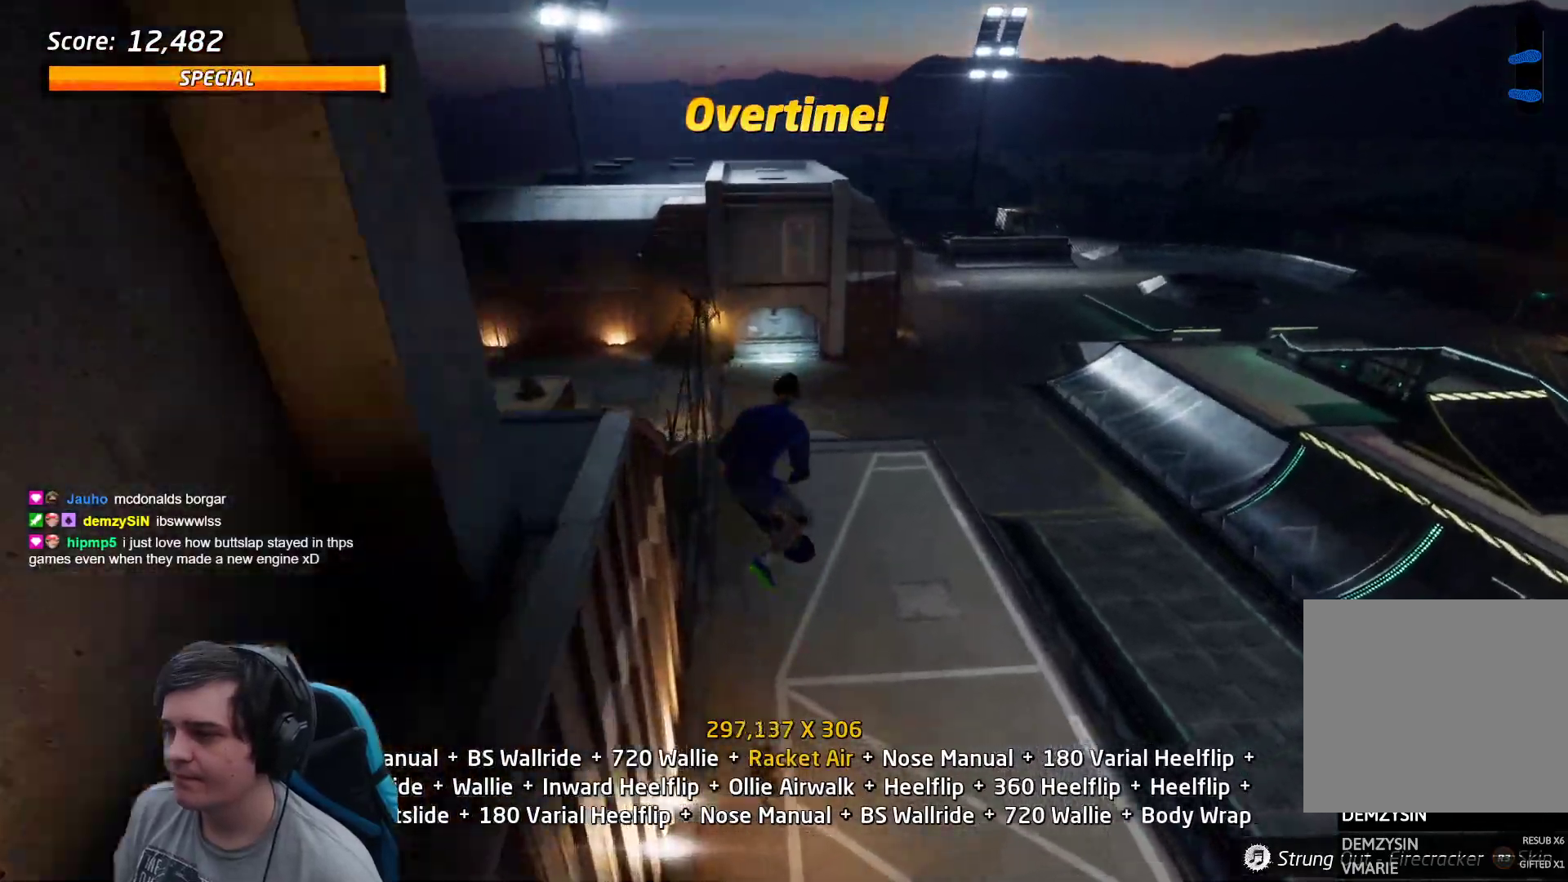
{"buttons": ["SQUARE", "R1", "DPAD_DOWN", "DPAD_RIGHT"], "events": [[83, "CIRCLE", "up"], [83, "DPAD_DOWN", "down"], [83, "R1", "up"], [150, "DPAD_RIGHT", "down"], [167, "DPAD_DOWN", "up"], [167, "DPAD_RIGHT", "up"], [167, "DPAD_UP", "down"], [217, "CROSS", "down"], [350, "DPAD_RIGHT", "down"], [350, "DPAD_UP", "up"], [383, "DPAD_DOWN", "down"], [417, "SQUARE", "down"], [450, "CROSS", "up"], [483, "R1", "down"]]}
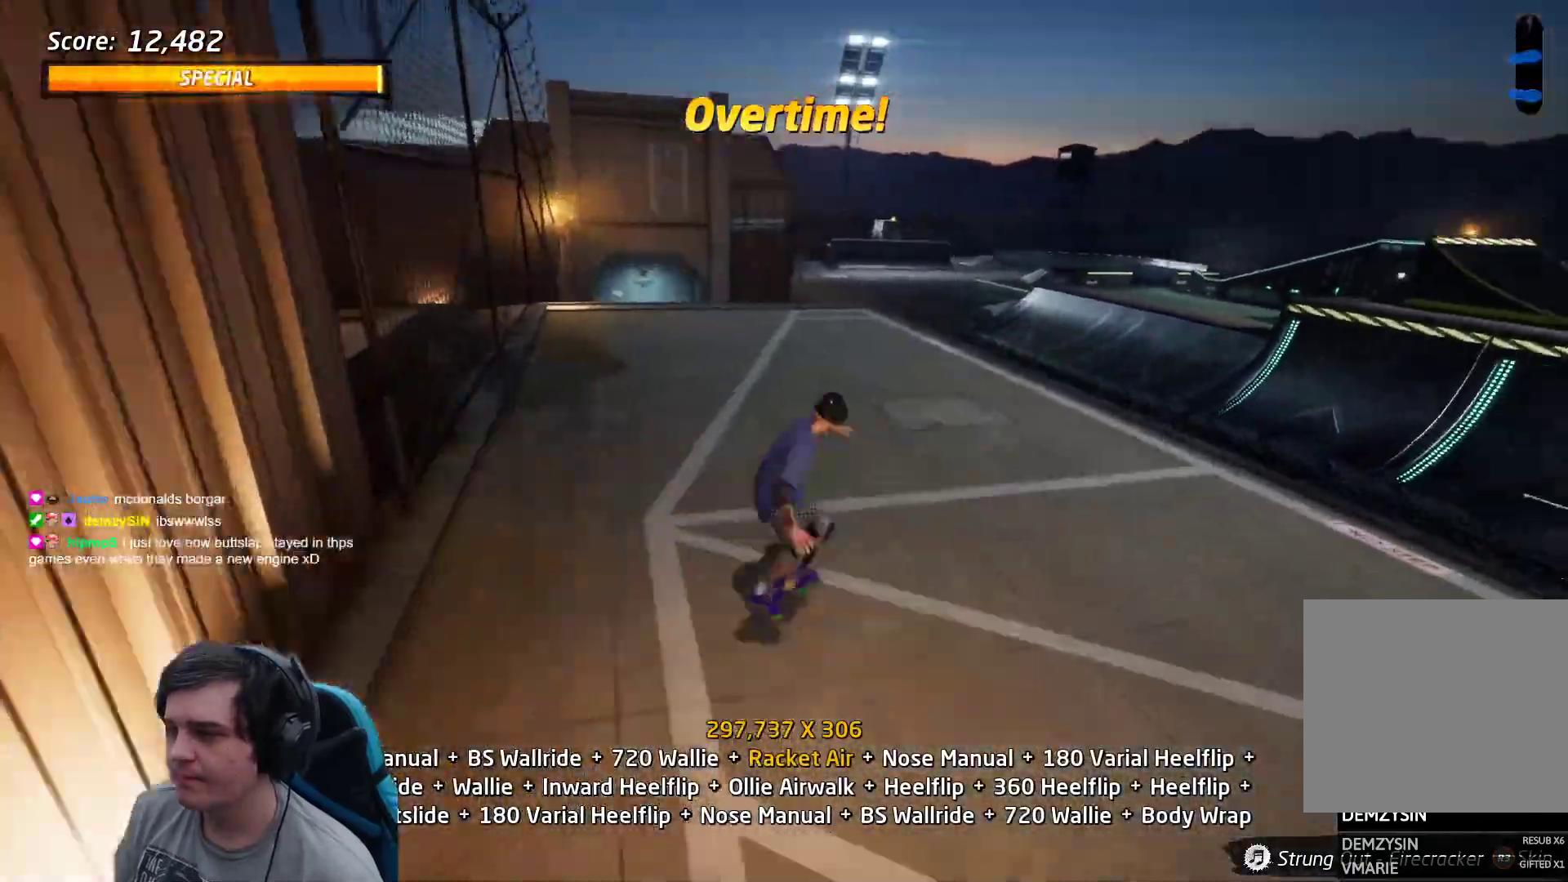
{"buttons": ["CROSS", "DPAD_DOWN", "DPAD_RIGHT"], "events": [[17, "SQUARE", "up"], [50, "DPAD_DOWN", "up"], [50, "DPAD_RIGHT", "up"], [217, "DPAD_DOWN", "down"], [233, "DPAD_RIGHT", "down"], [283, "DPAD_DOWN", "up"], [283, "DPAD_RIGHT", "up"], [283, "DPAD_UP", "down"], [350, "R1", "up"], [400, "DPAD_UP", "up"], [433, "CROSS", "down"], [433, "DPAD_DOWN", "down"], [500, "DPAD_RIGHT", "down"]]}
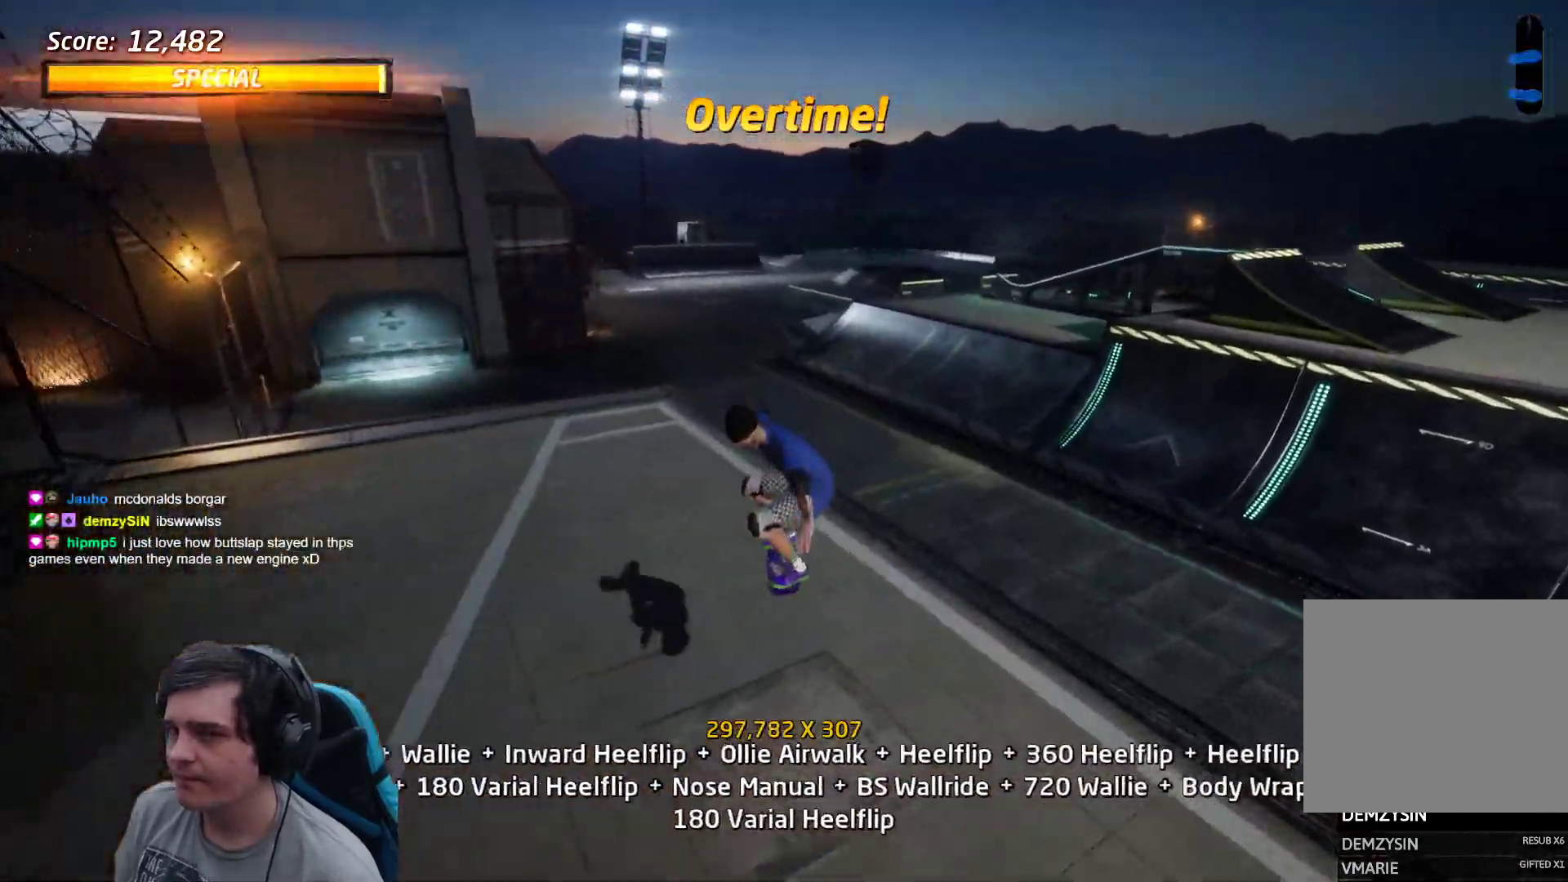
{"buttons": ["CROSS", "TRIANGLE"], "events": [[33, "DPAD_DOWN", "up"], [33, "DPAD_UP", "down"], [50, "DPAD_RIGHT", "up"], [317, "DPAD_LEFT", "down"], [317, "DPAD_UP", "up"], [350, "DPAD_LEFT", "up"], [383, "CROSS", "up"], [400, "TRIANGLE", "down"], [483, "CROSS", "down"]]}
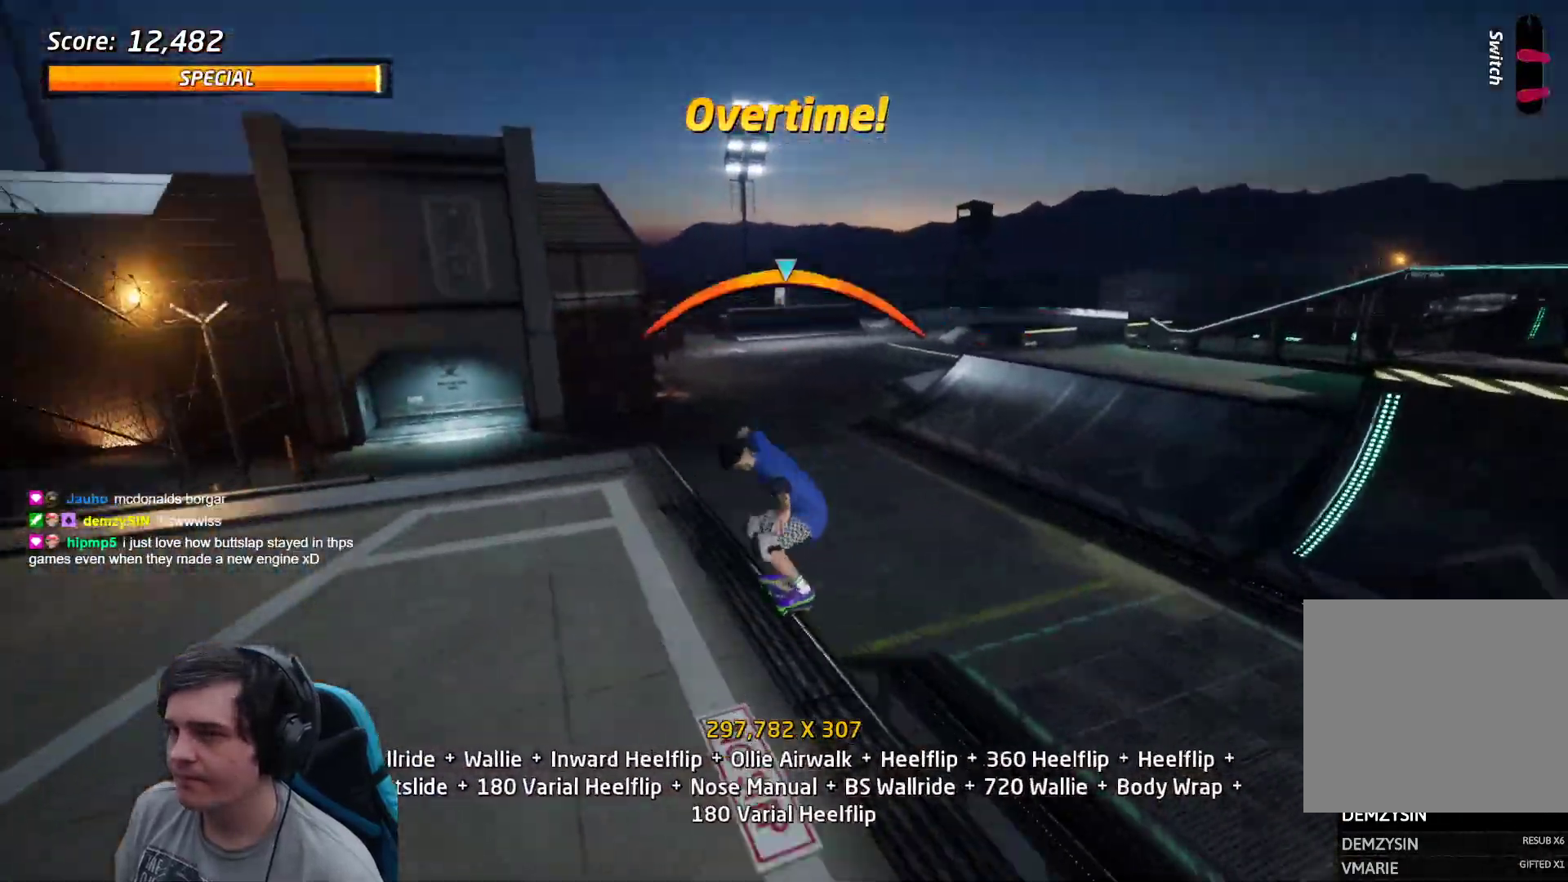
{"buttons": [], "events": [[83, "TRIANGLE", "up"], [183, "CROSS", "up"], [217, "DPAD_RIGHT", "down"], [250, "SQUARE", "down"], [317, "DPAD_RIGHT", "up"], [333, "SQUARE", "up"]]}